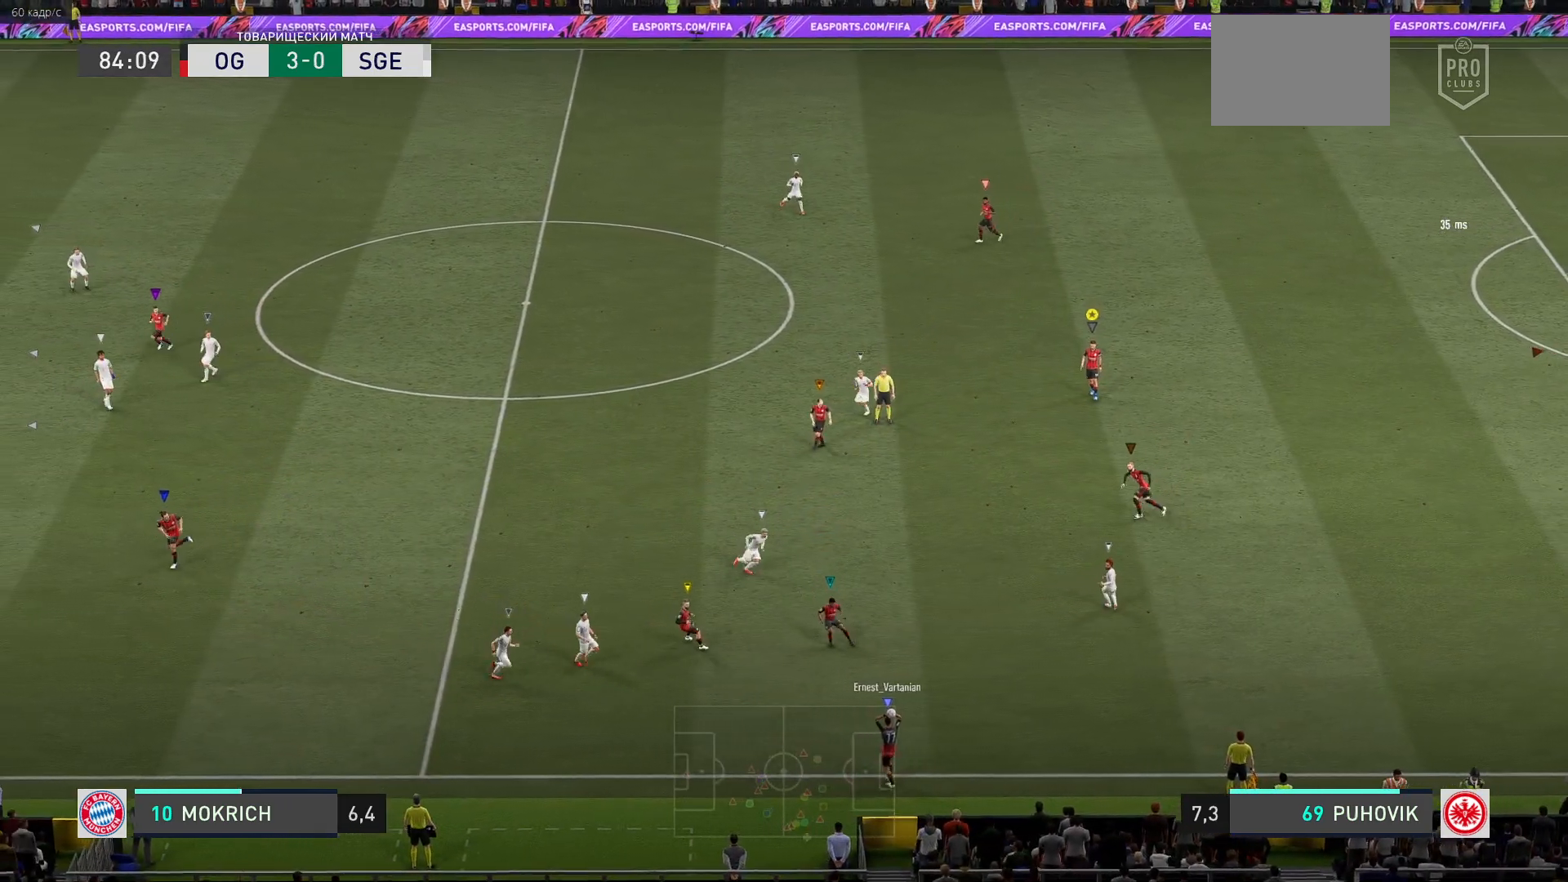
Gameplay with a controller (Xbox layout); each line is a JSON object with the inputs held at the frame after it. "events" lists button and stick changes between this image and that frame as [ms after this image, input, new state], when the widget could be followed in between. Not read: L3 R3.
{"buttons": [], "left_stick": "center", "right_stick": "center", "events": [[250, "L2", "up"]]}
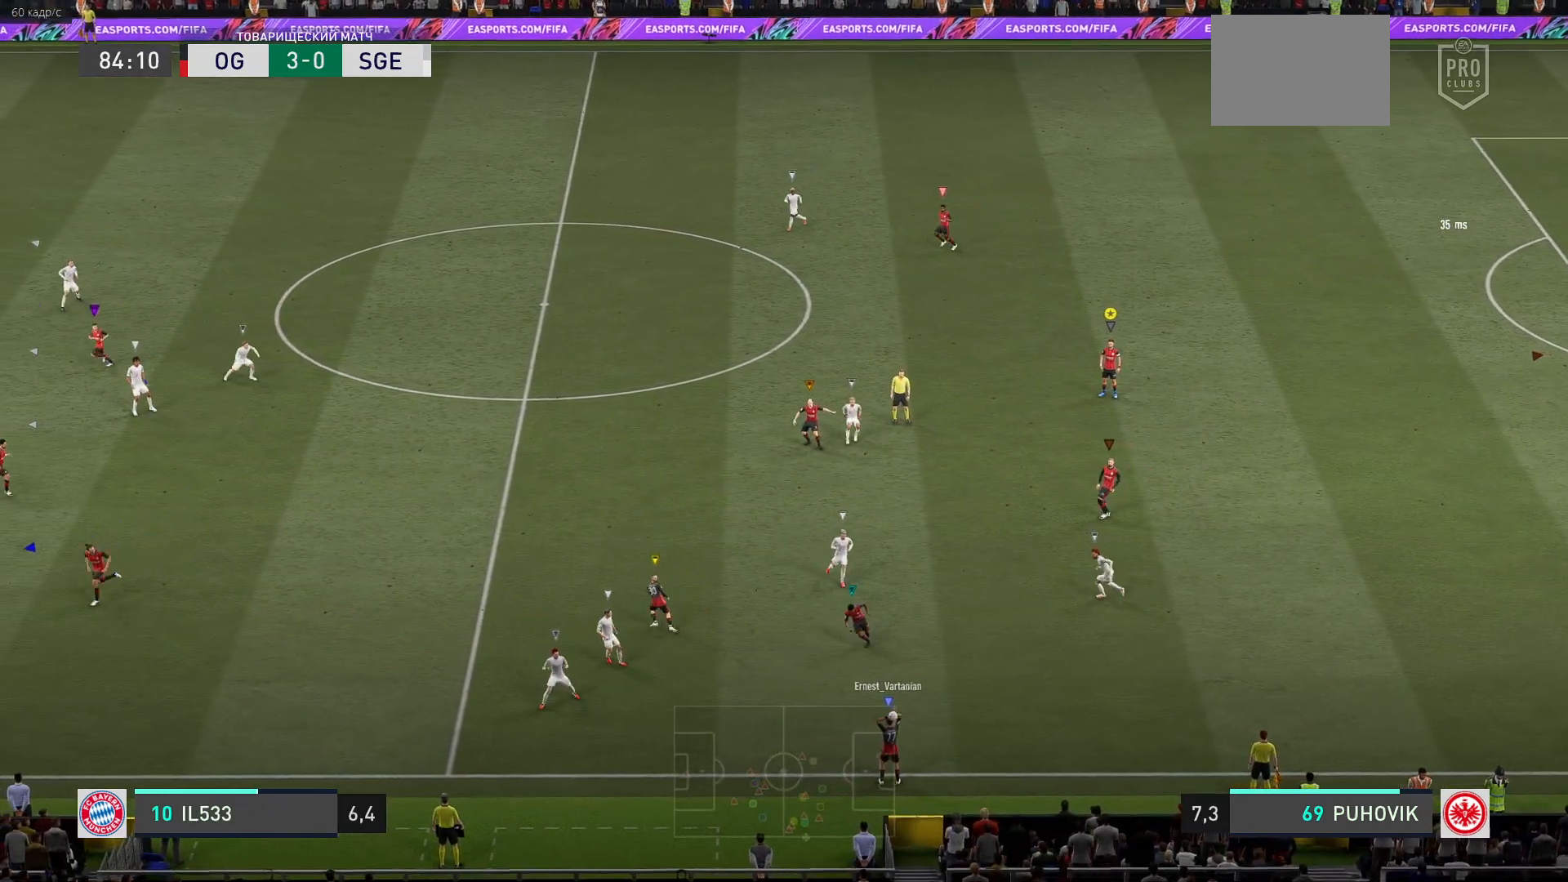
{"buttons": [], "left_stick": "left", "right_stick": "center", "events": [[383, "left_stick", "left"]]}
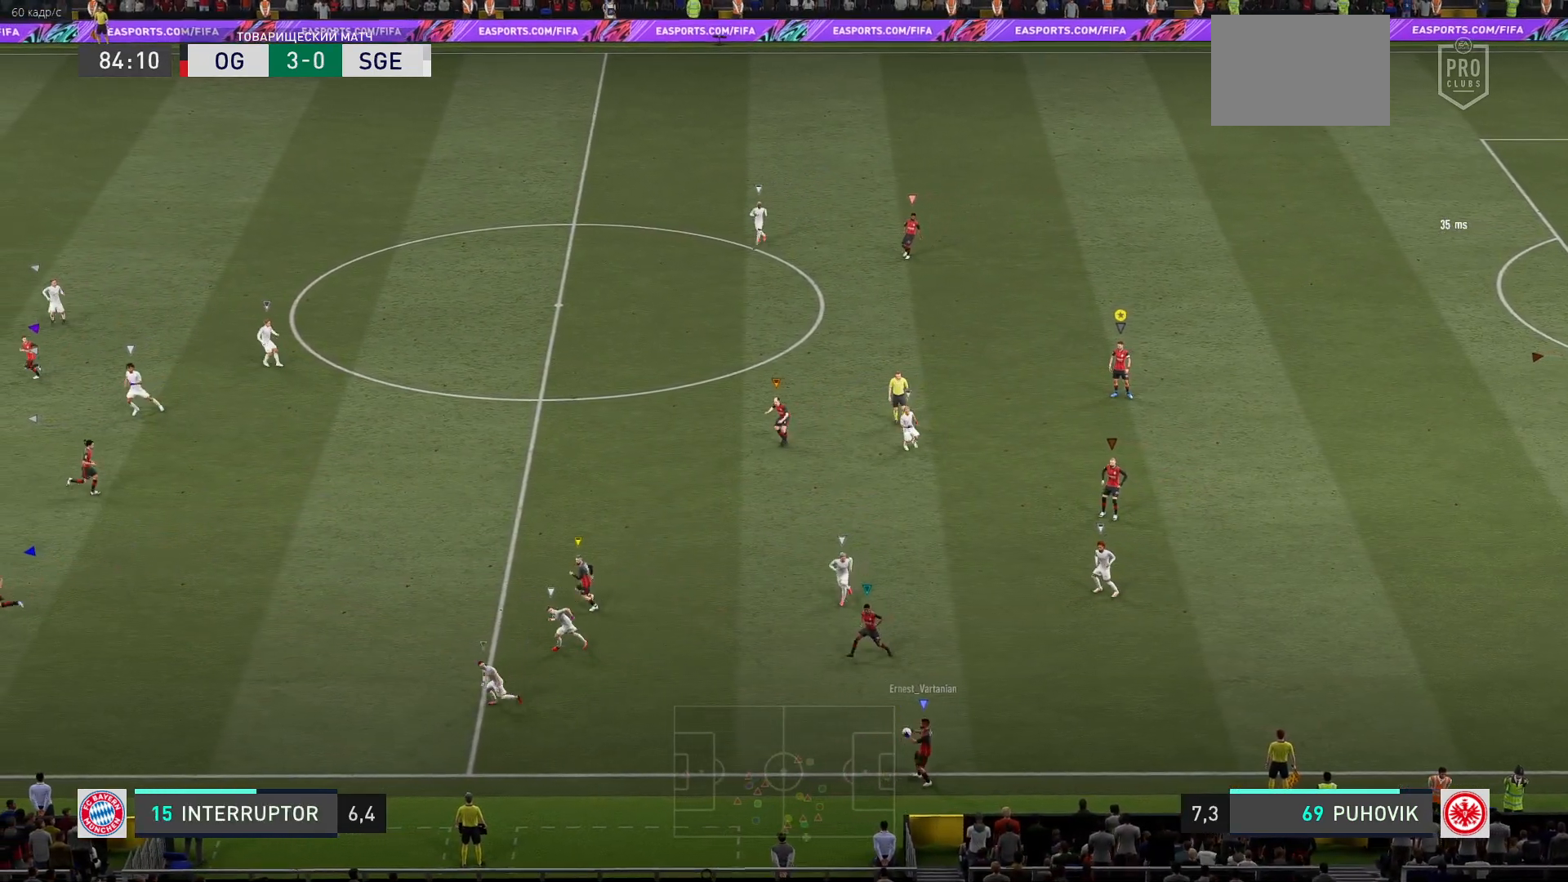
{"buttons": [], "left_stick": "center", "right_stick": "center", "events": [[333, "left_stick", "center"]]}
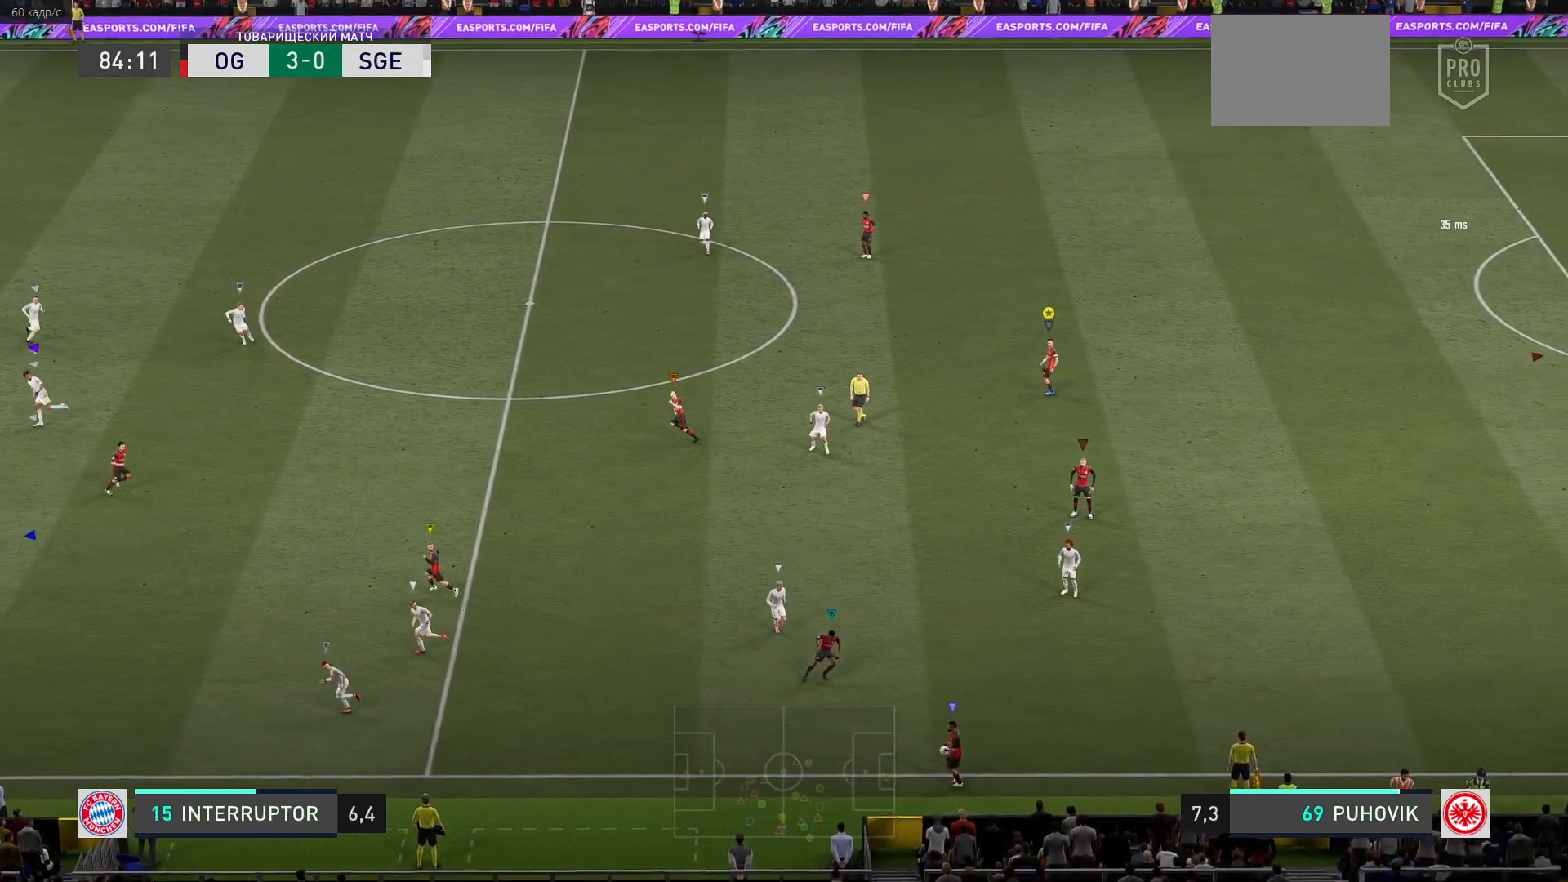
{"buttons": [], "left_stick": "center", "right_stick": "center", "events": [[17, "left_stick", "left"], [300, "left_stick", "center"]]}
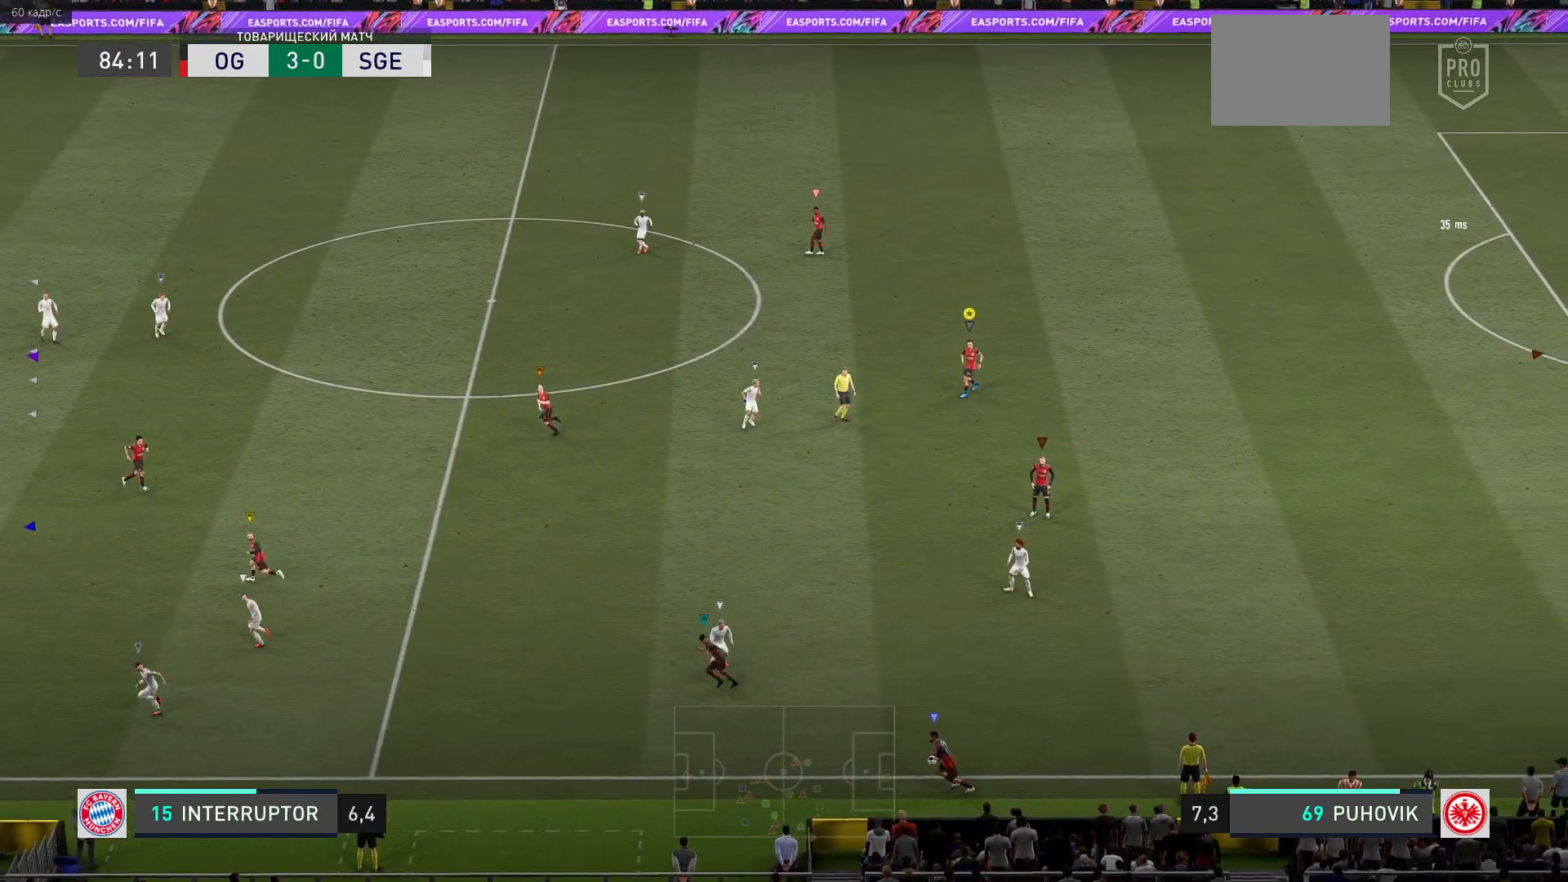
{"buttons": [], "left_stick": "left", "right_stick": "center", "events": [[133, "R2", "down"], [250, "R2", "up"], [450, "left_stick", "left"]]}
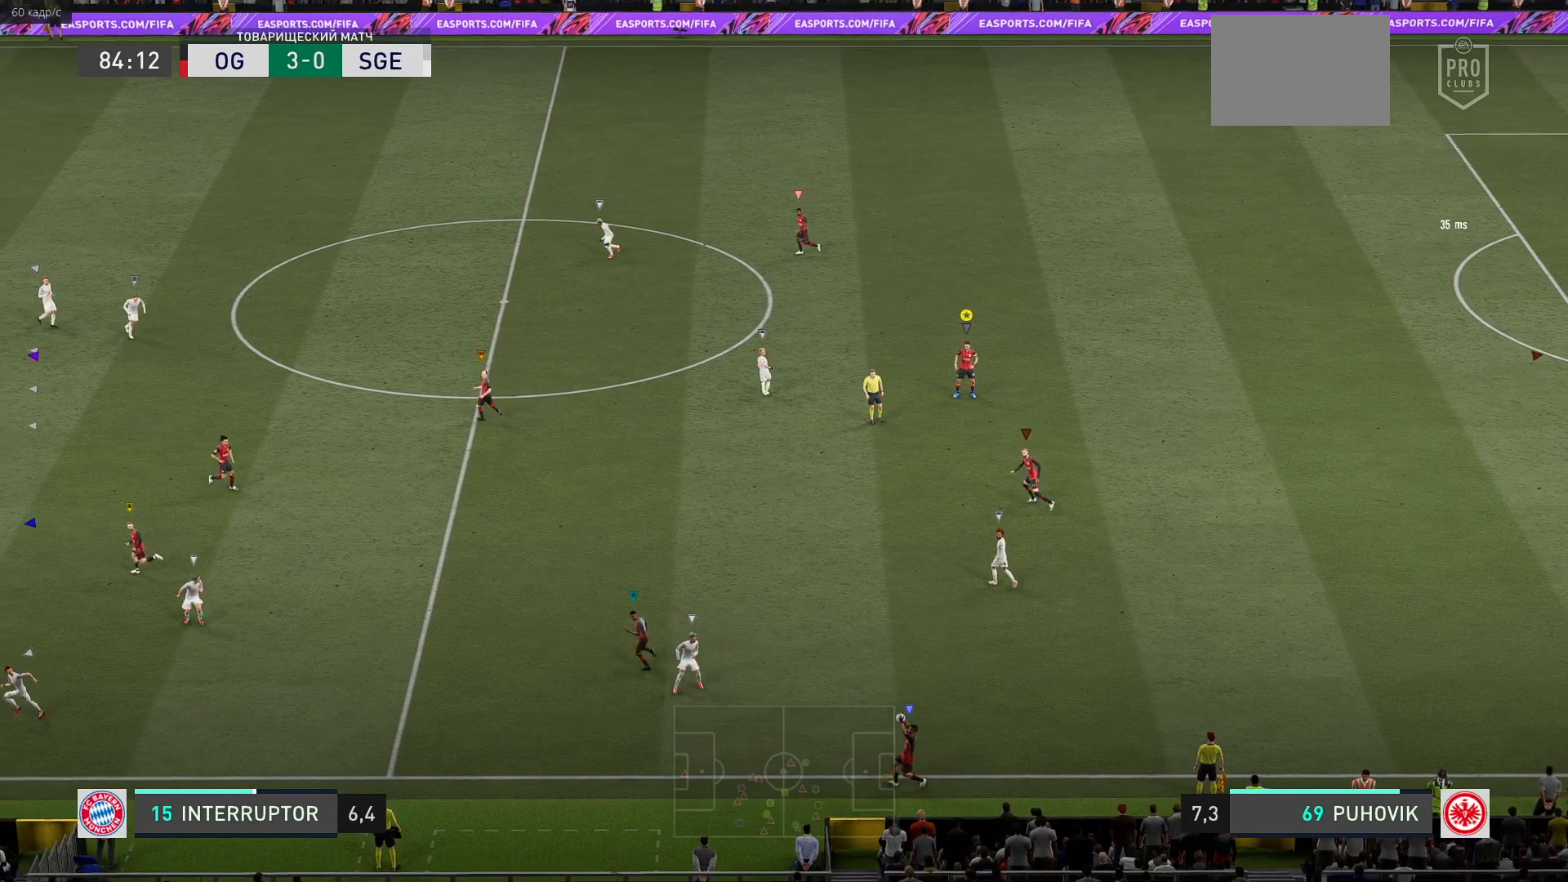
{"buttons": [], "left_stick": "left", "right_stick": "center", "events": [[150, "left_stick", "center"], [400, "left_stick", "left"]]}
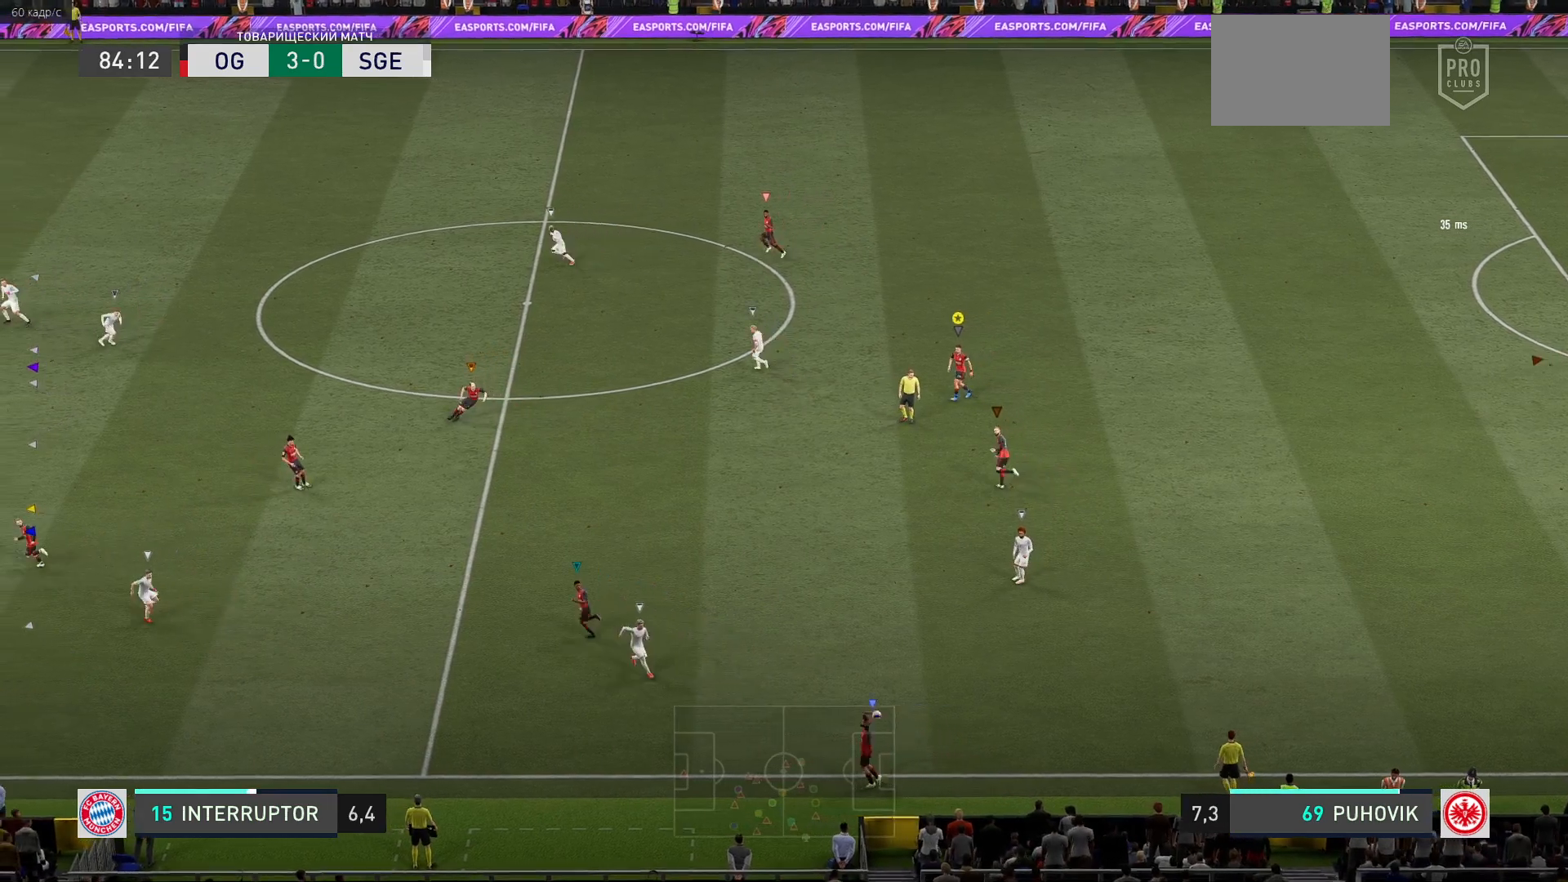
{"buttons": [], "left_stick": "up-left", "right_stick": "center", "events": [[183, "left_stick", "up-left"]]}
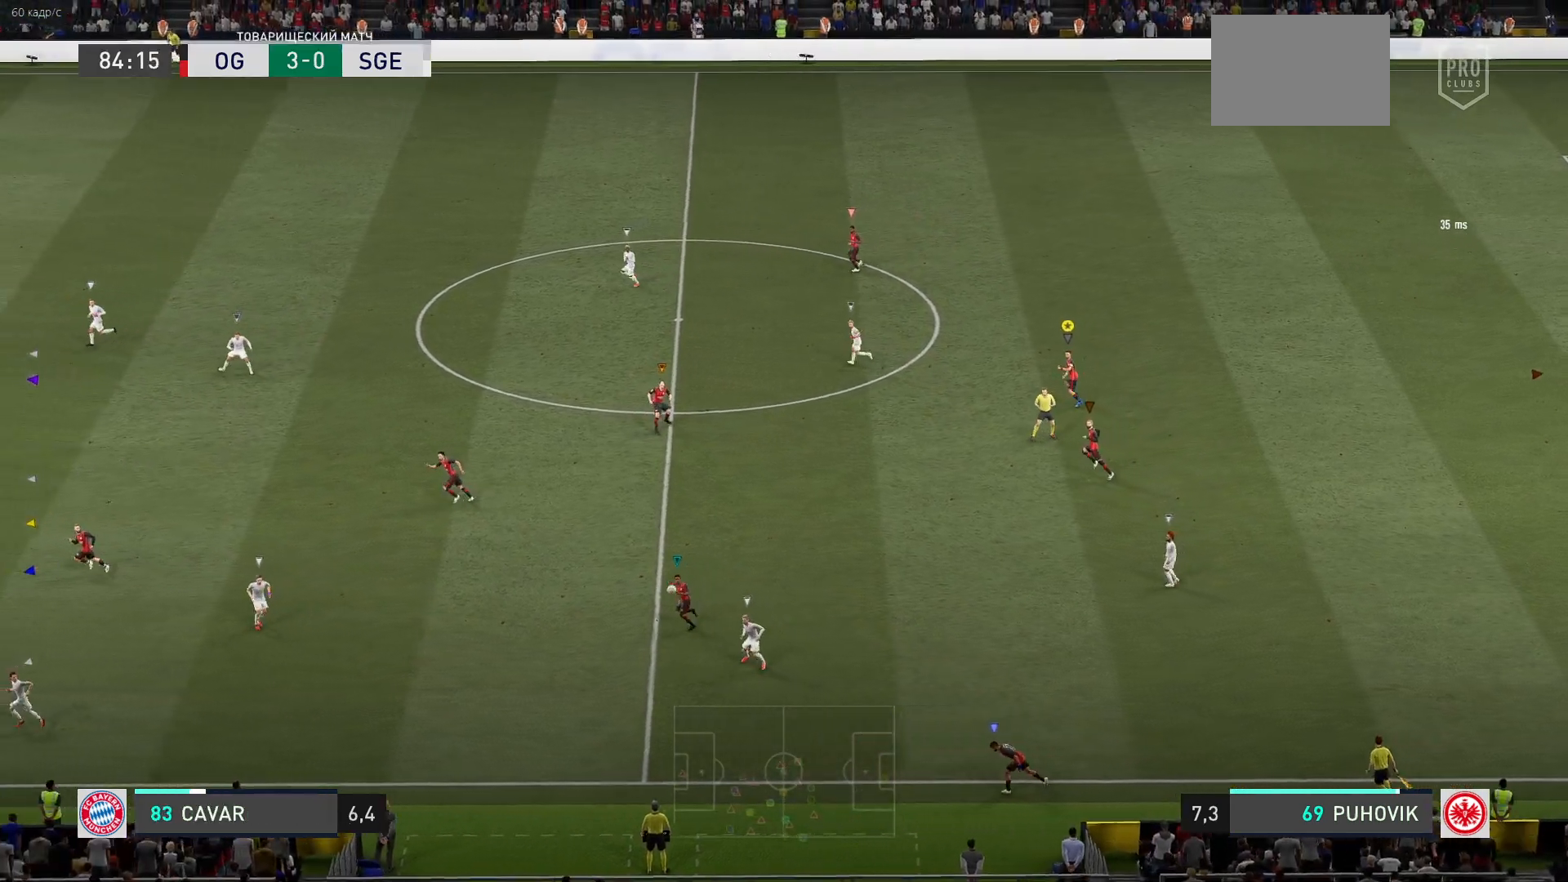
{"buttons": [], "left_stick": "up-left", "right_stick": "center", "events": []}
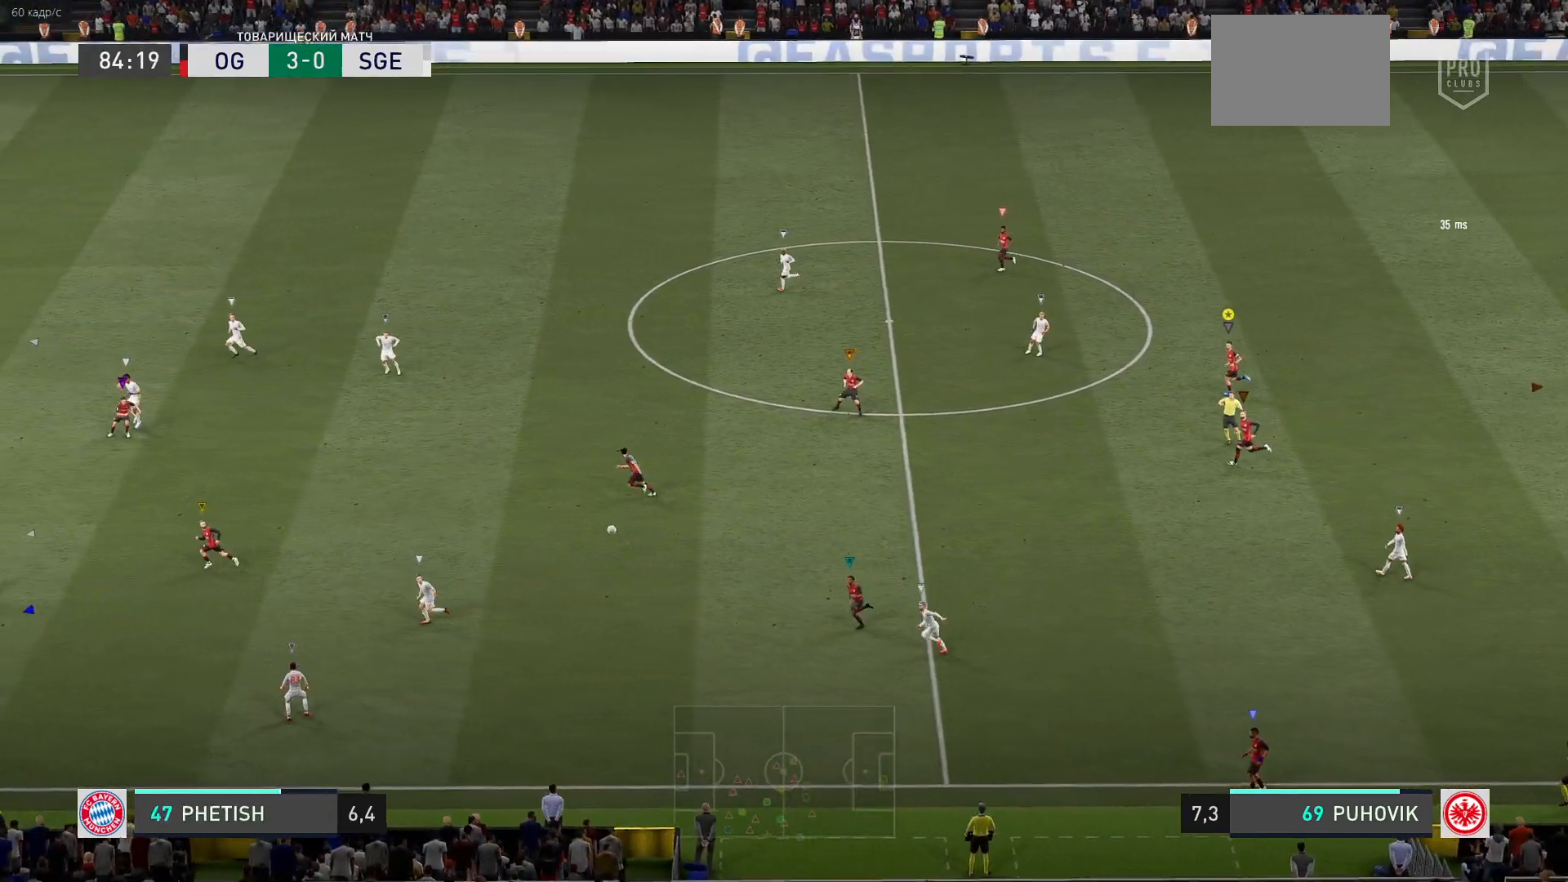
{"buttons": [], "left_stick": "center", "right_stick": "center", "events": [[333, "left_stick", "center"]]}
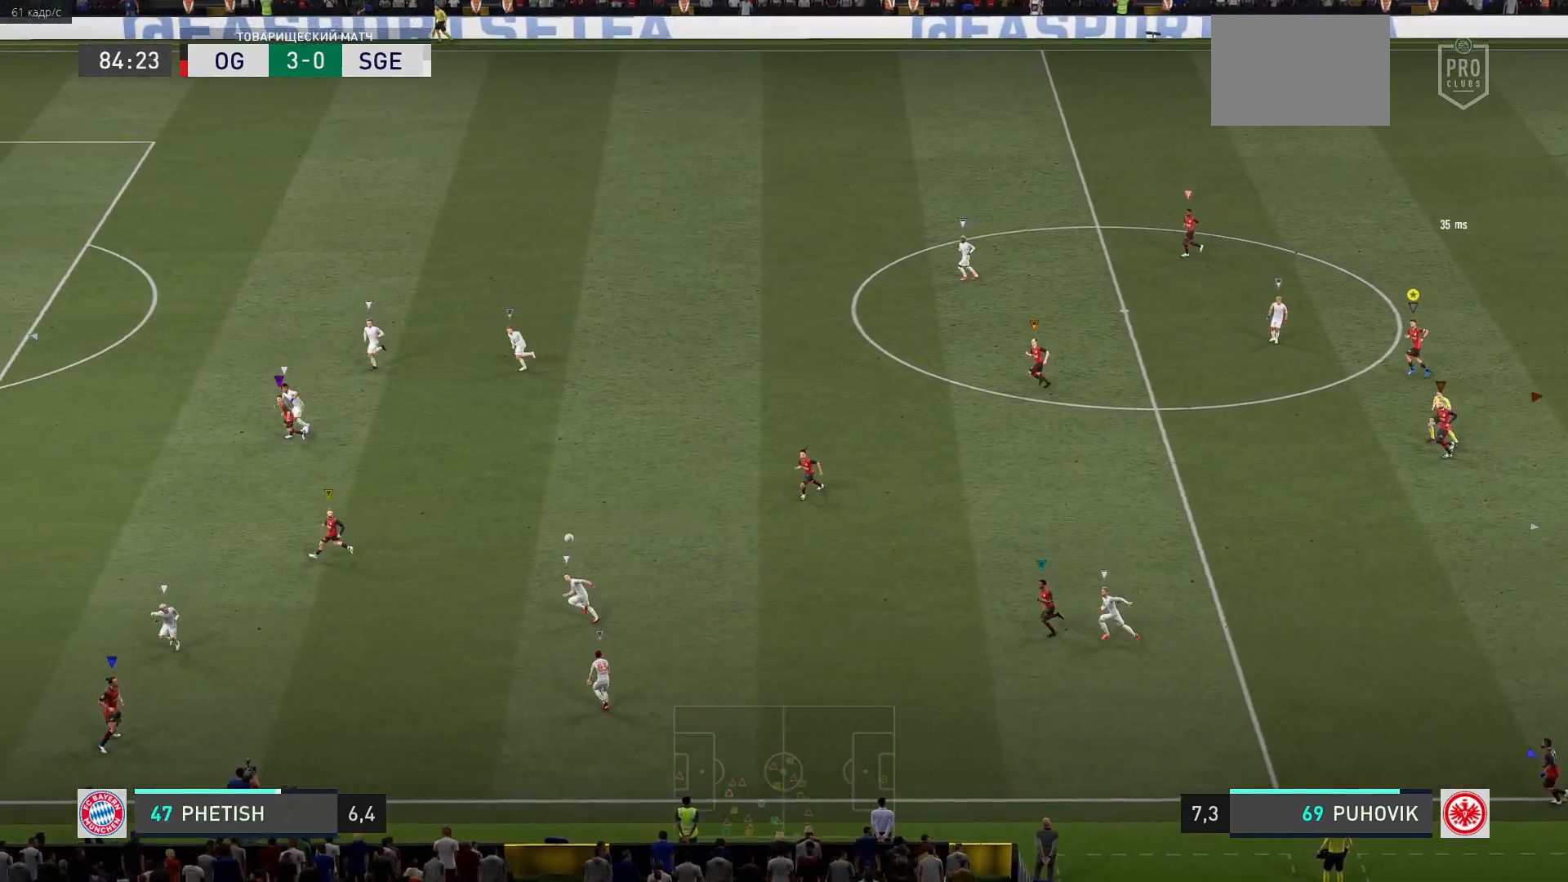
{"buttons": [], "left_stick": "center", "right_stick": "center", "events": [[50, "left_stick", "left"], [167, "left_stick", "up-left"], [267, "left_stick", "center"]]}
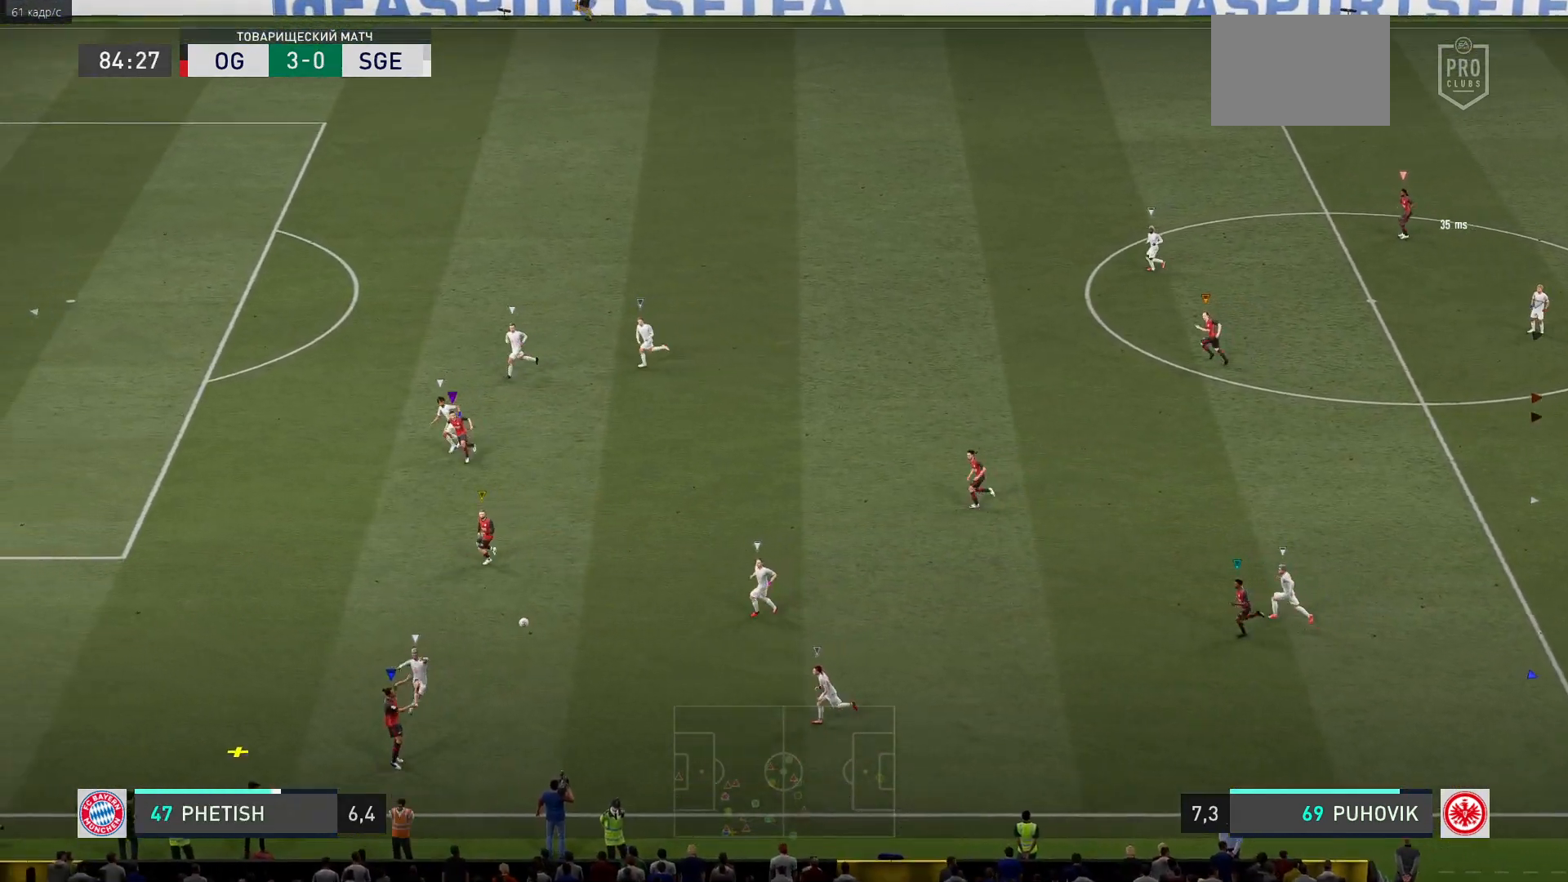
{"buttons": [], "left_stick": "left", "right_stick": "center", "events": [[467, "left_stick", "left"]]}
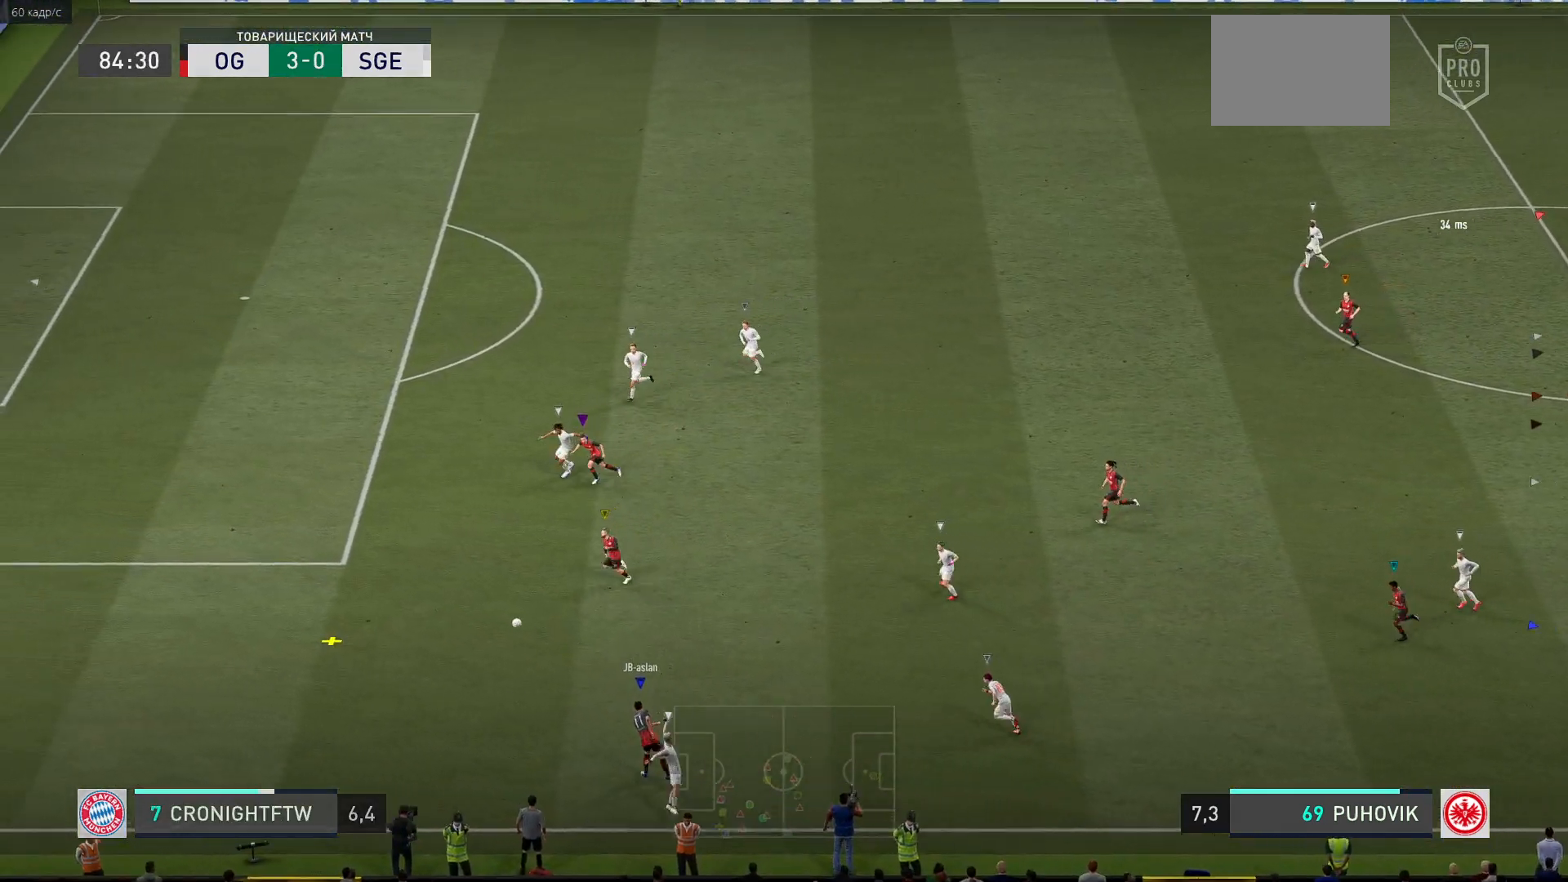
{"buttons": [], "left_stick": "center", "right_stick": "center", "events": [[483, "left_stick", "center"]]}
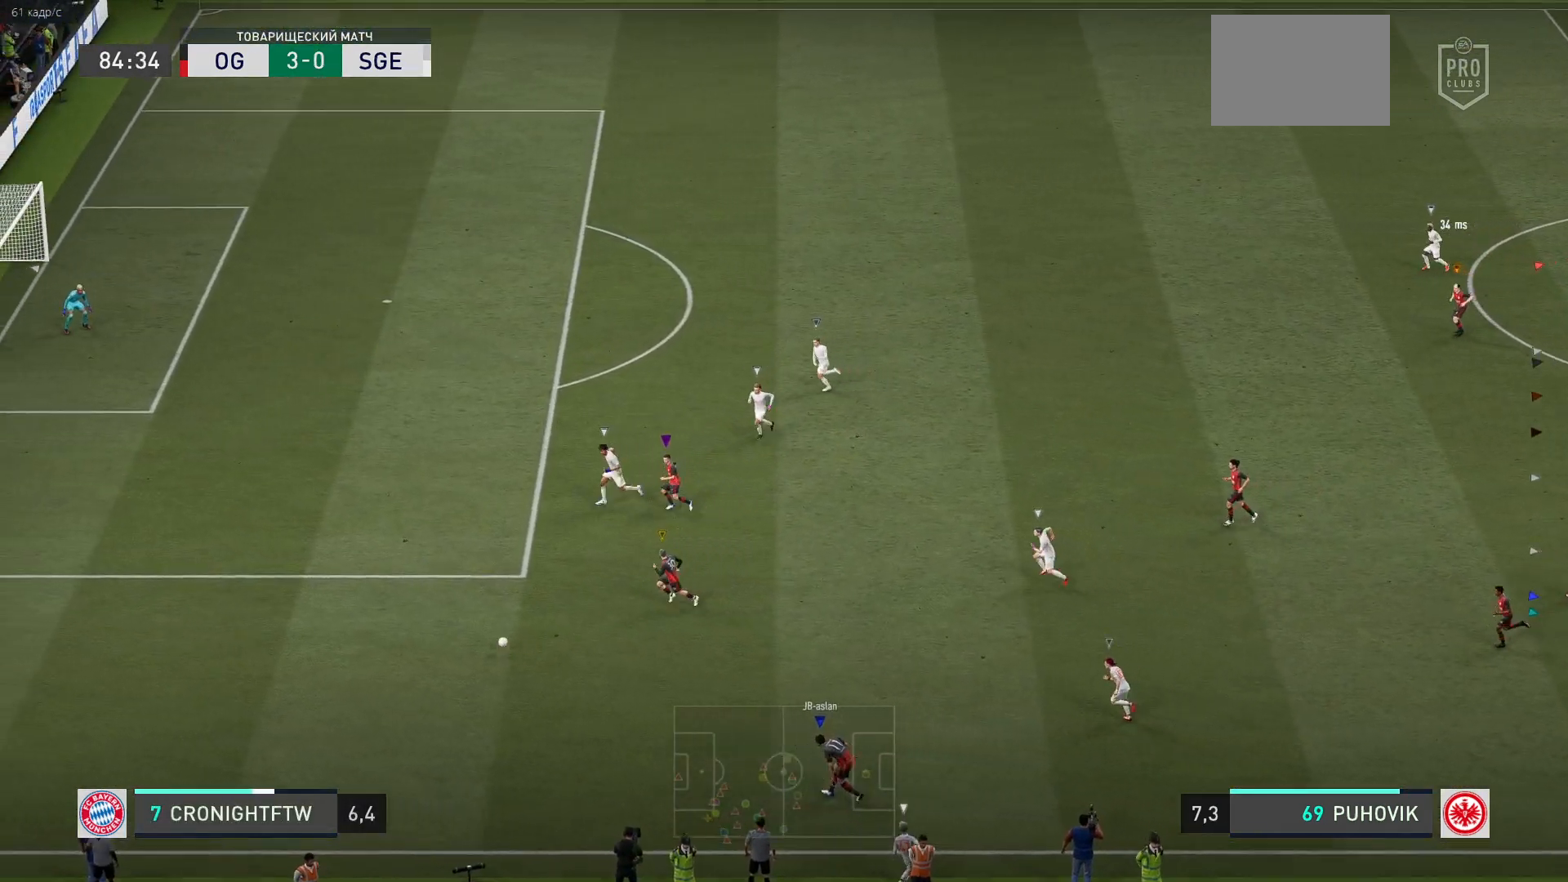
{"buttons": [], "left_stick": "left", "right_stick": "center", "events": [[17, "left_stick", "left"], [83, "left_stick", "up-left"], [283, "left_stick", "center"], [450, "left_stick", "left"]]}
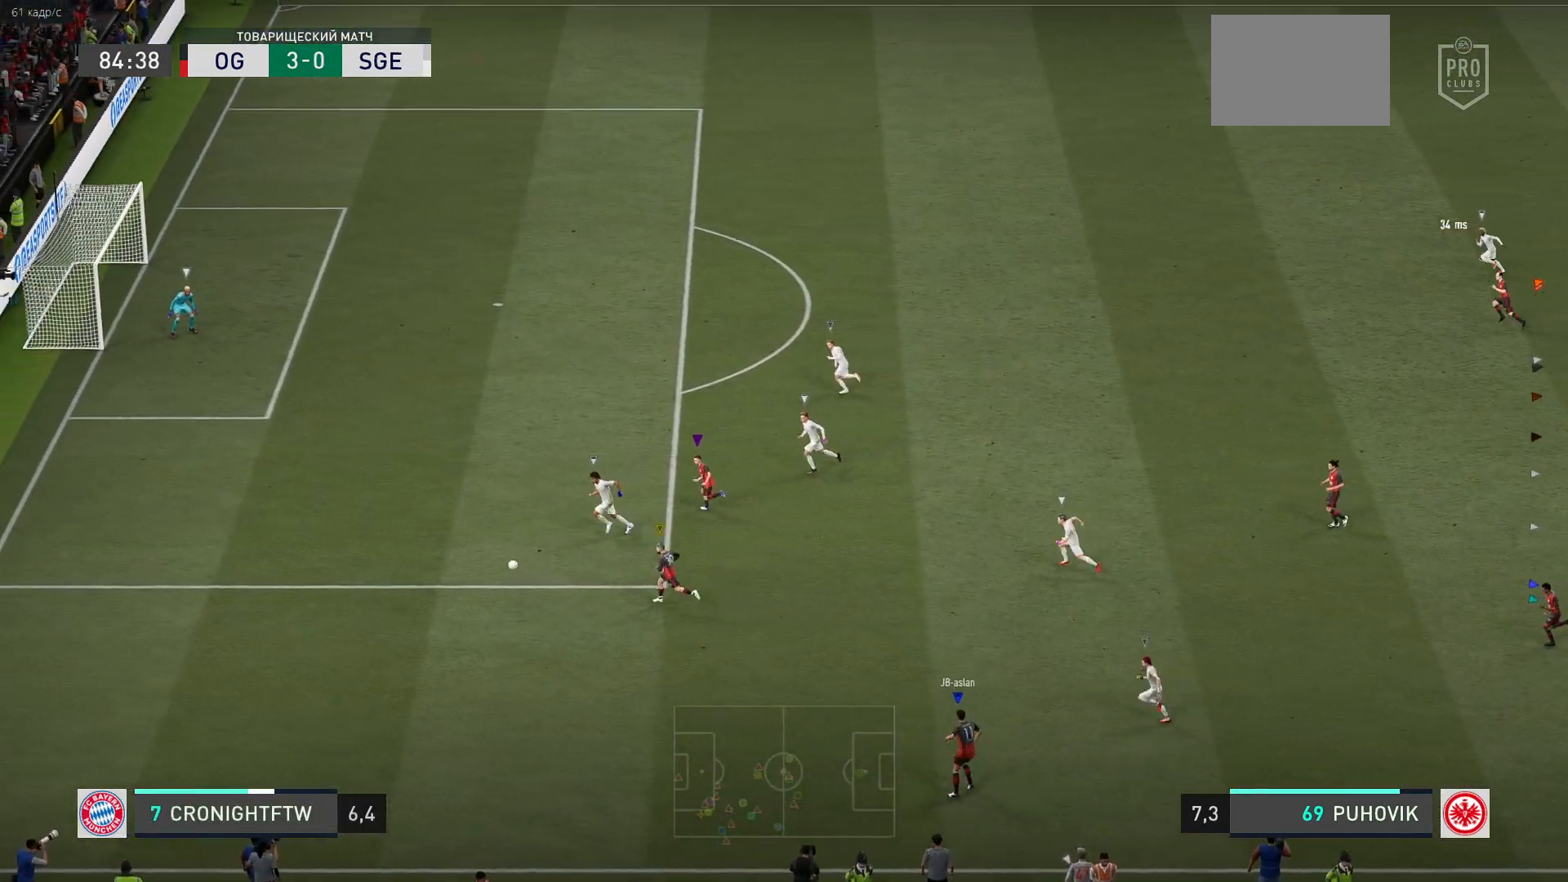
{"buttons": [], "left_stick": "center", "right_stick": "center", "events": [[117, "left_stick", "center"]]}
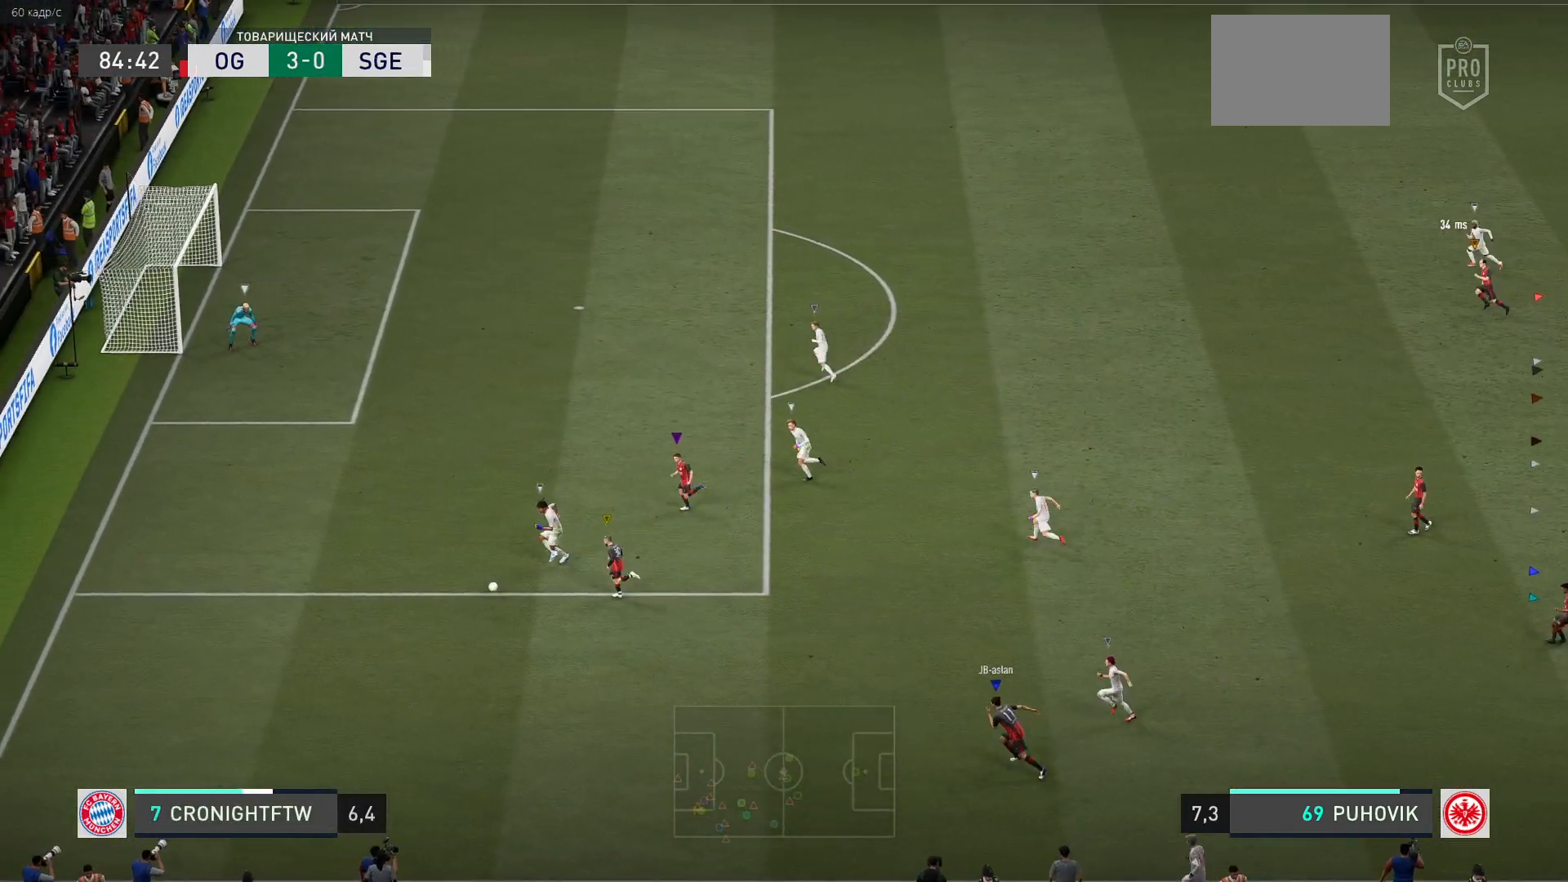
{"buttons": [], "left_stick": "center", "right_stick": "center", "events": []}
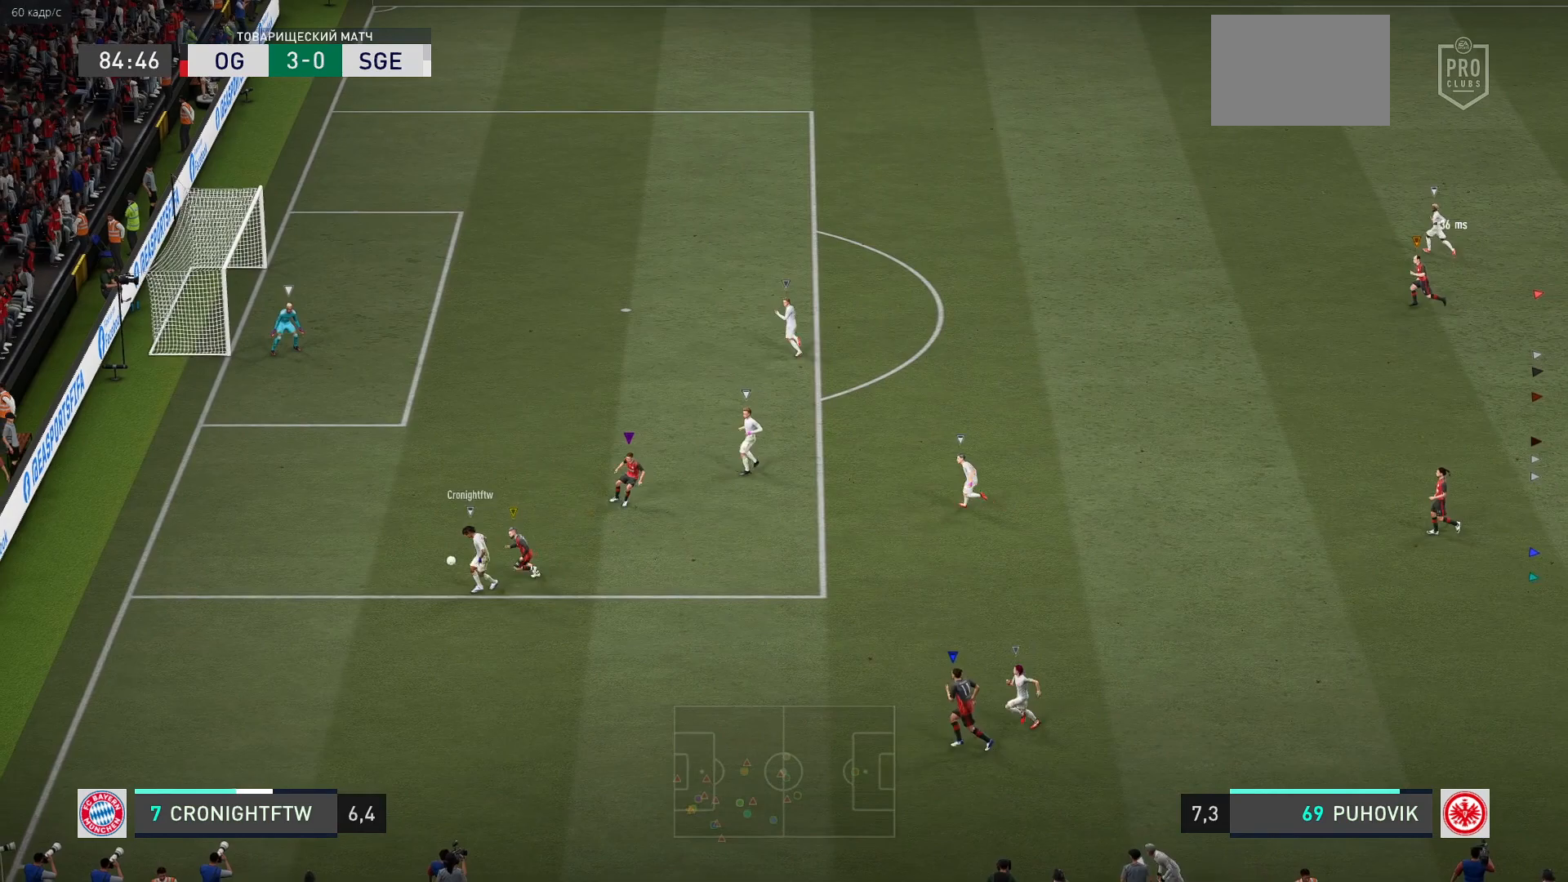
{"buttons": [], "left_stick": "down", "right_stick": "center", "events": [[433, "left_stick", "down"]]}
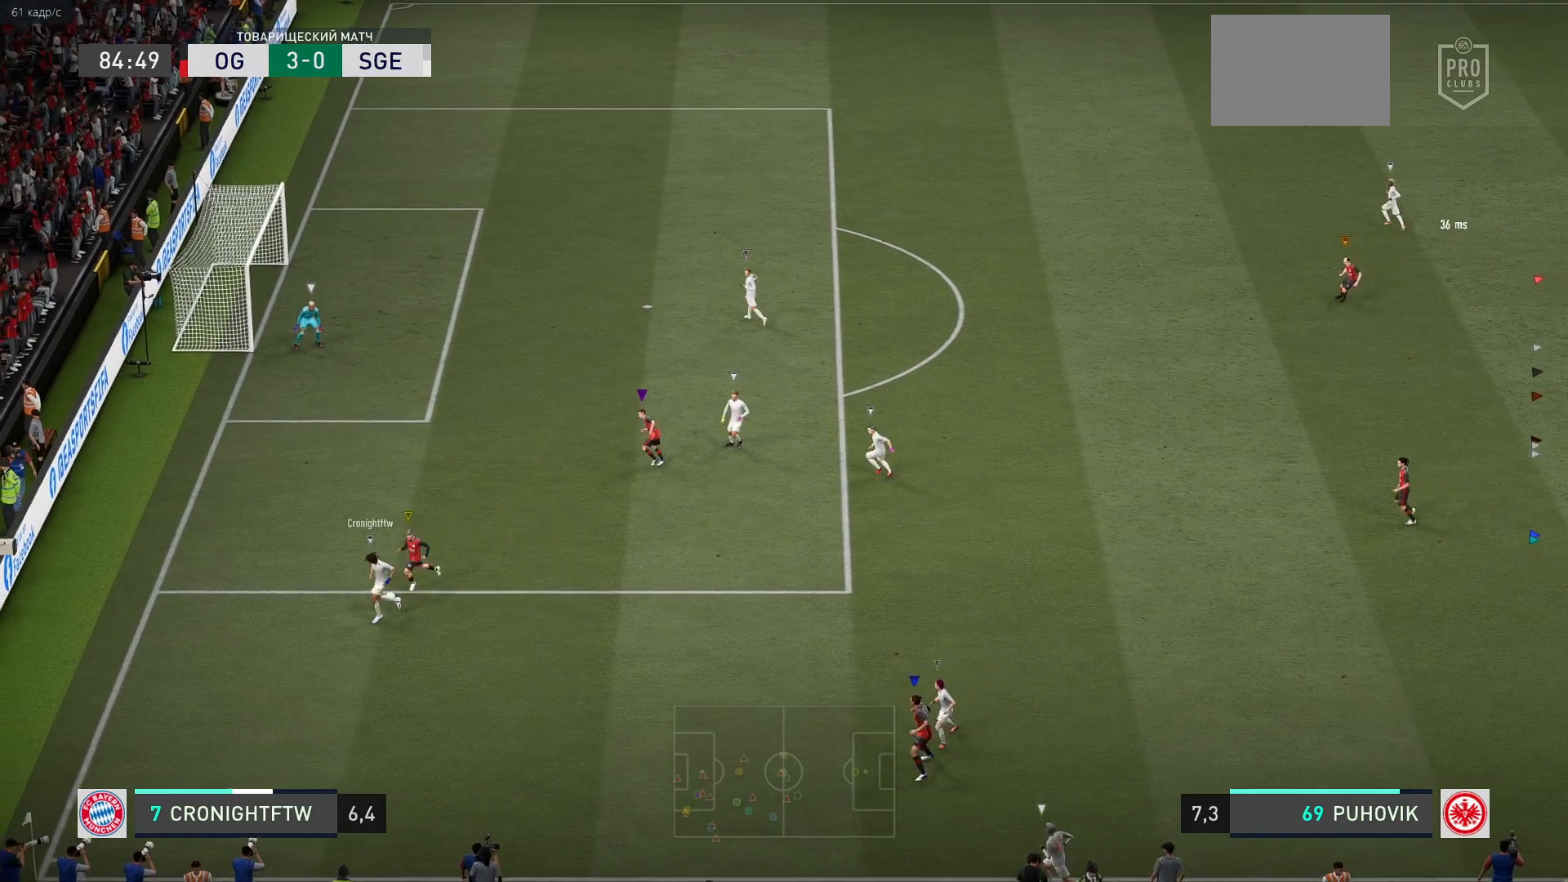
{"buttons": [], "left_stick": "center", "right_stick": "center", "events": [[33, "left_stick", "center"]]}
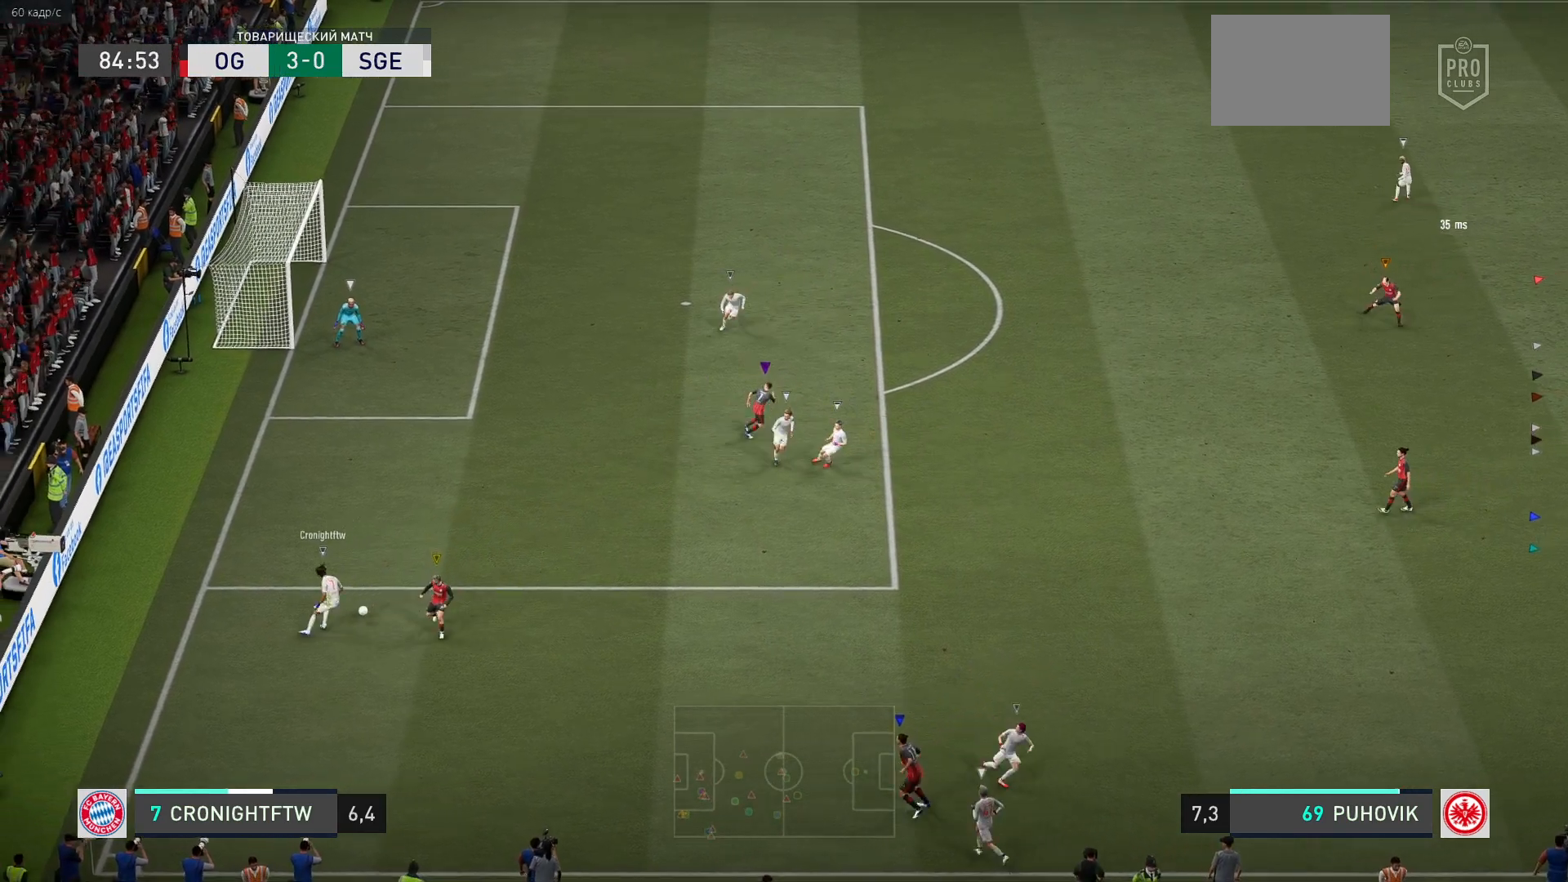
{"buttons": [], "left_stick": "center", "right_stick": "center", "events": []}
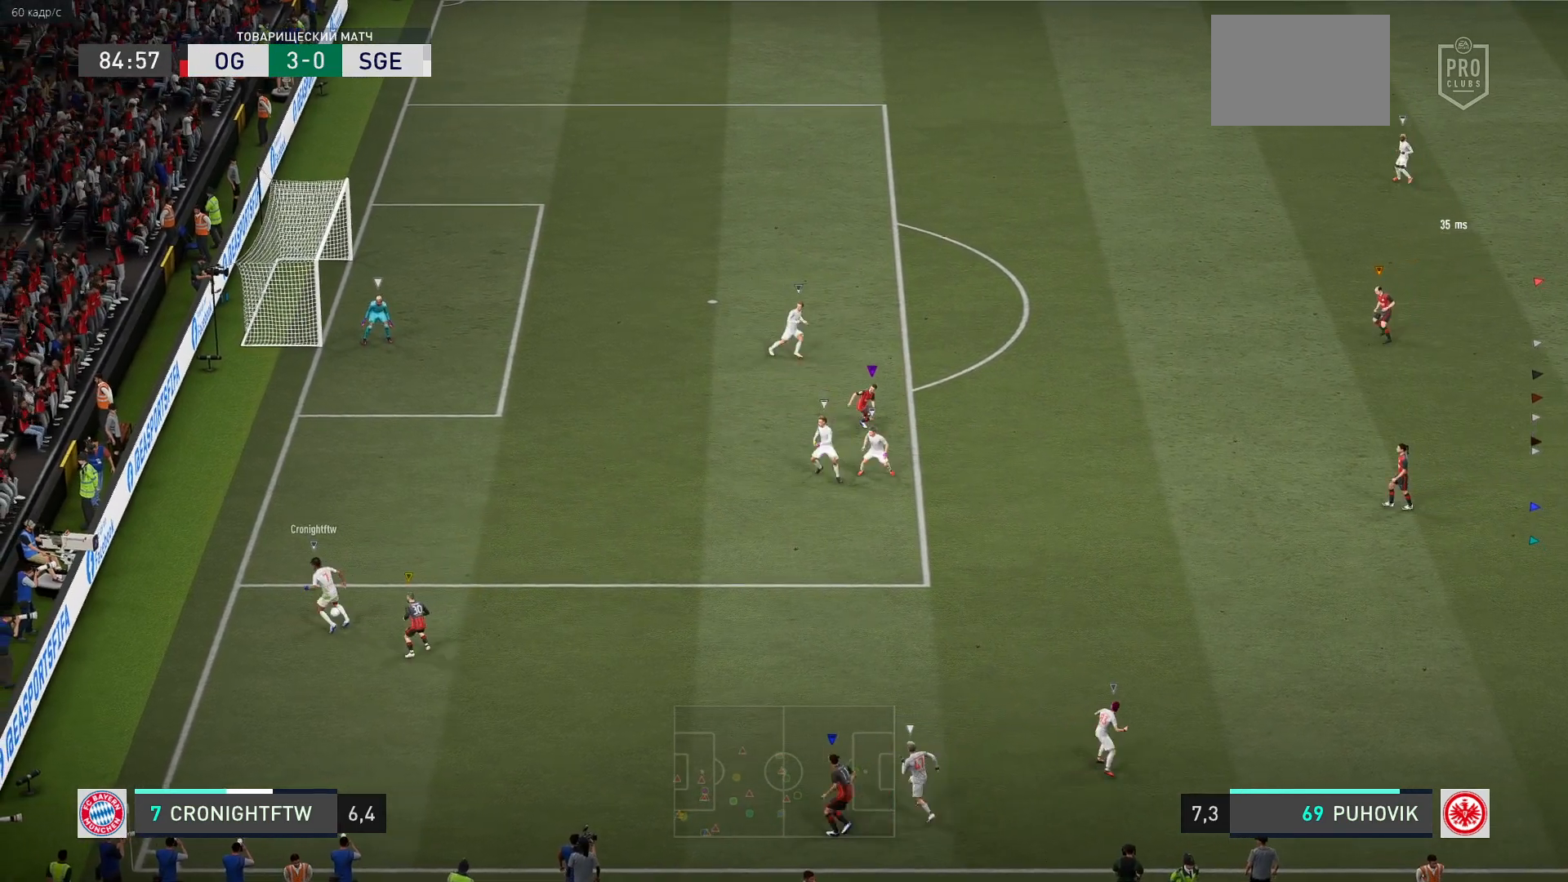
{"buttons": [], "left_stick": "center", "right_stick": "center", "events": []}
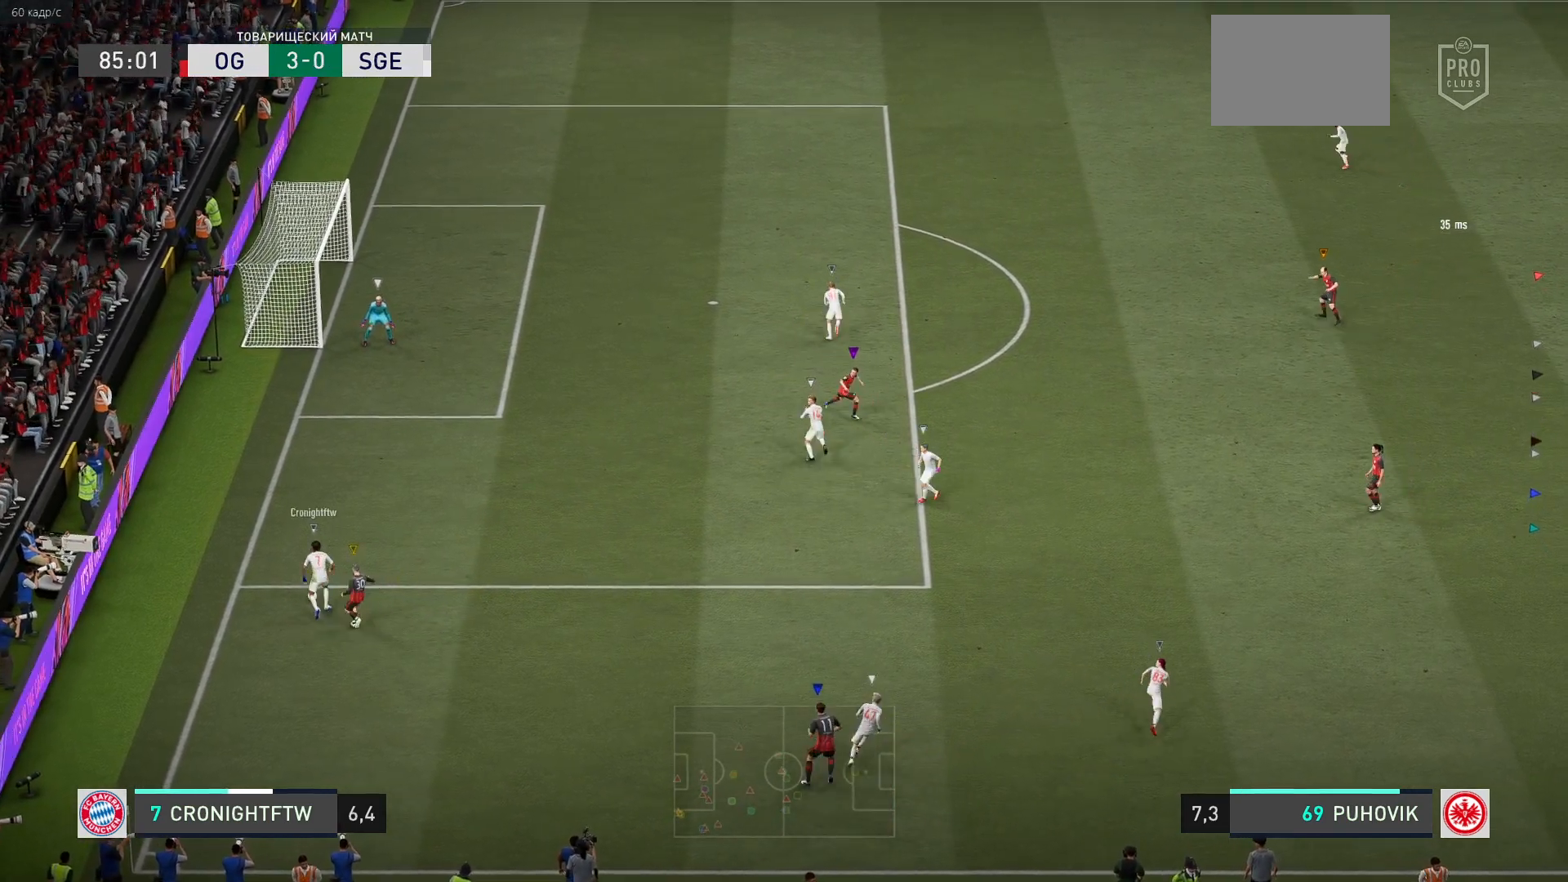
{"buttons": [], "left_stick": "center", "right_stick": "center", "events": []}
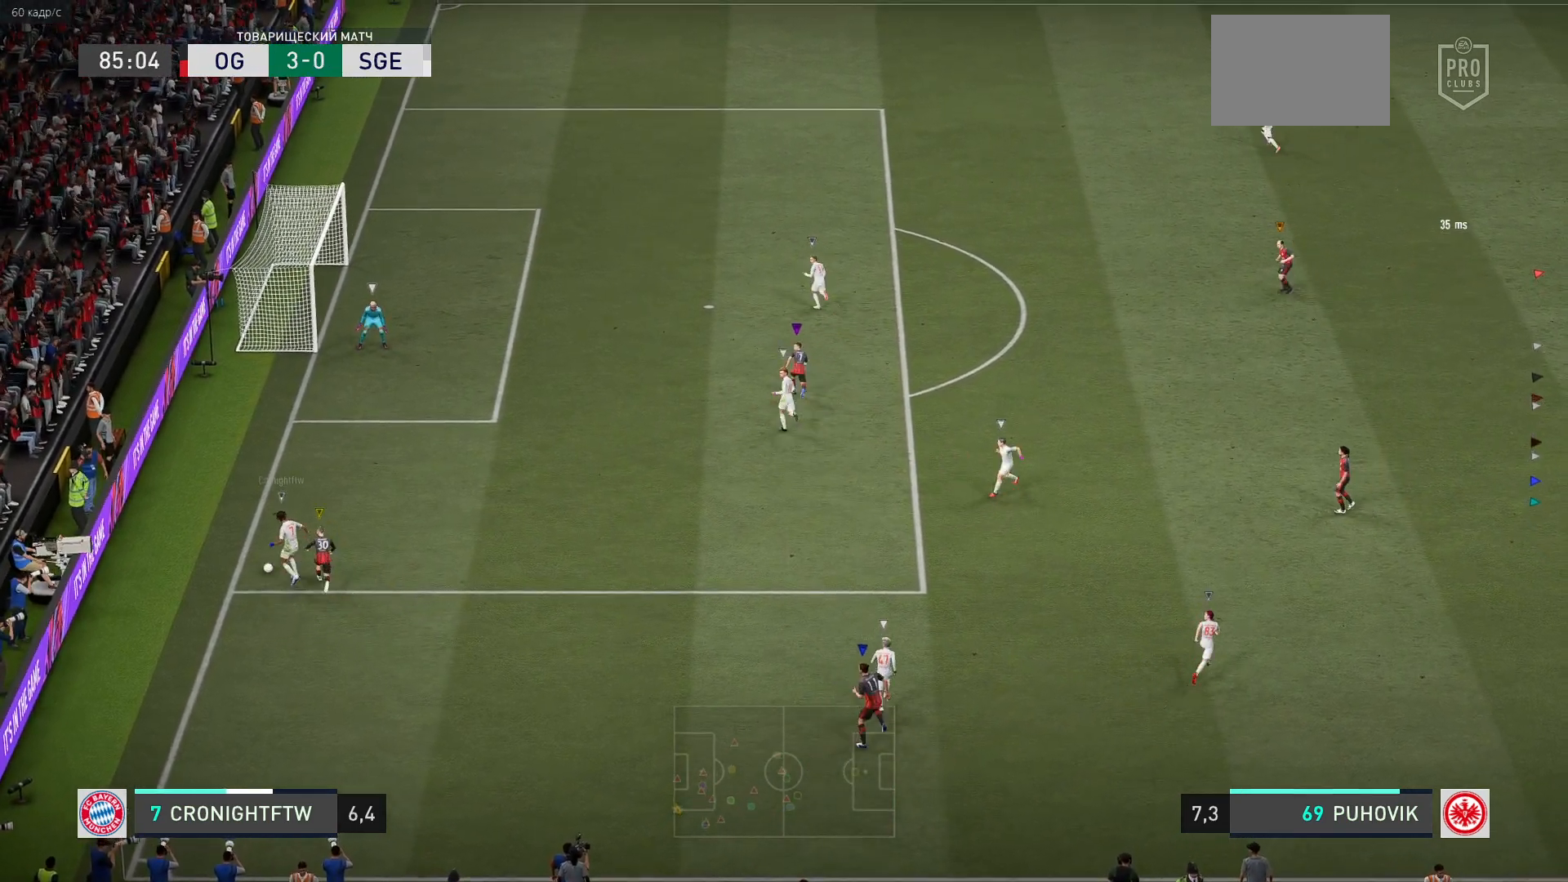
{"buttons": [], "left_stick": "center", "right_stick": "center", "events": []}
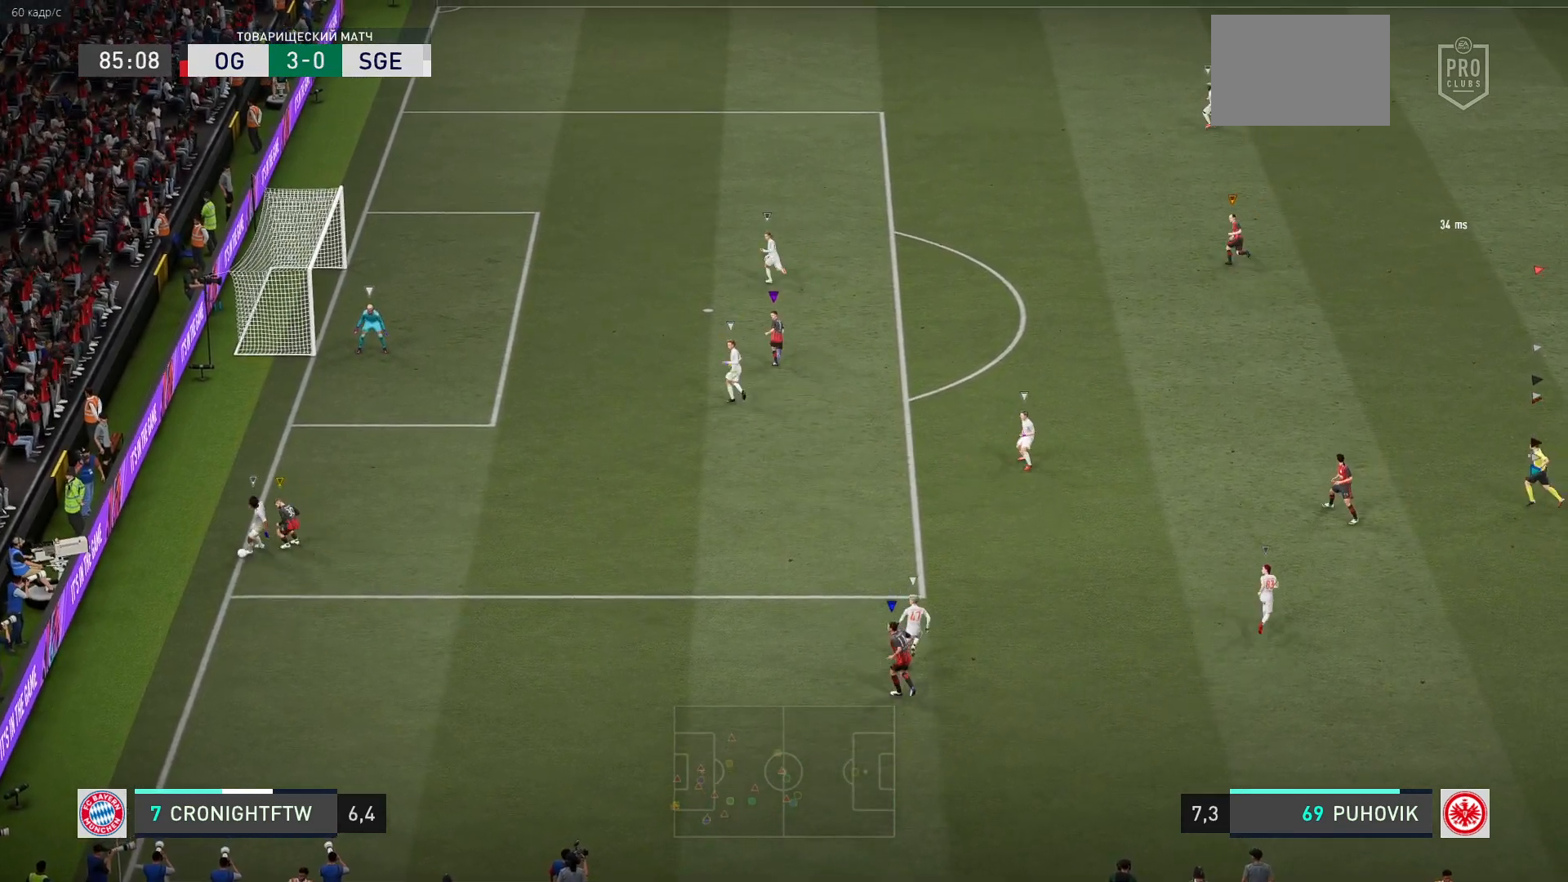
{"buttons": [], "left_stick": "center", "right_stick": "center", "events": []}
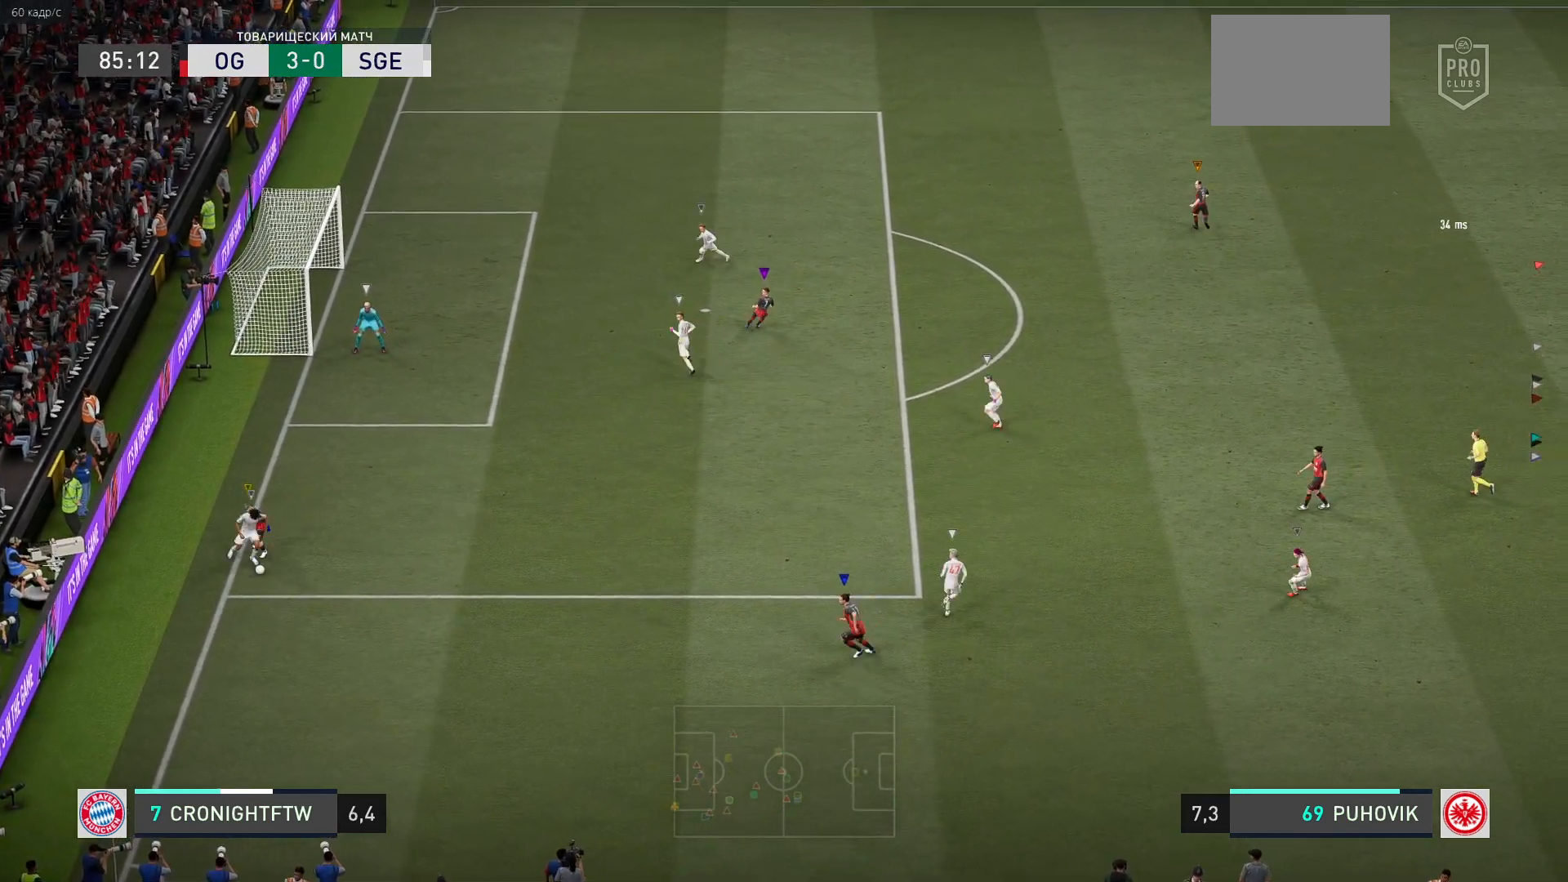
{"buttons": [], "left_stick": "center", "right_stick": "center", "events": []}
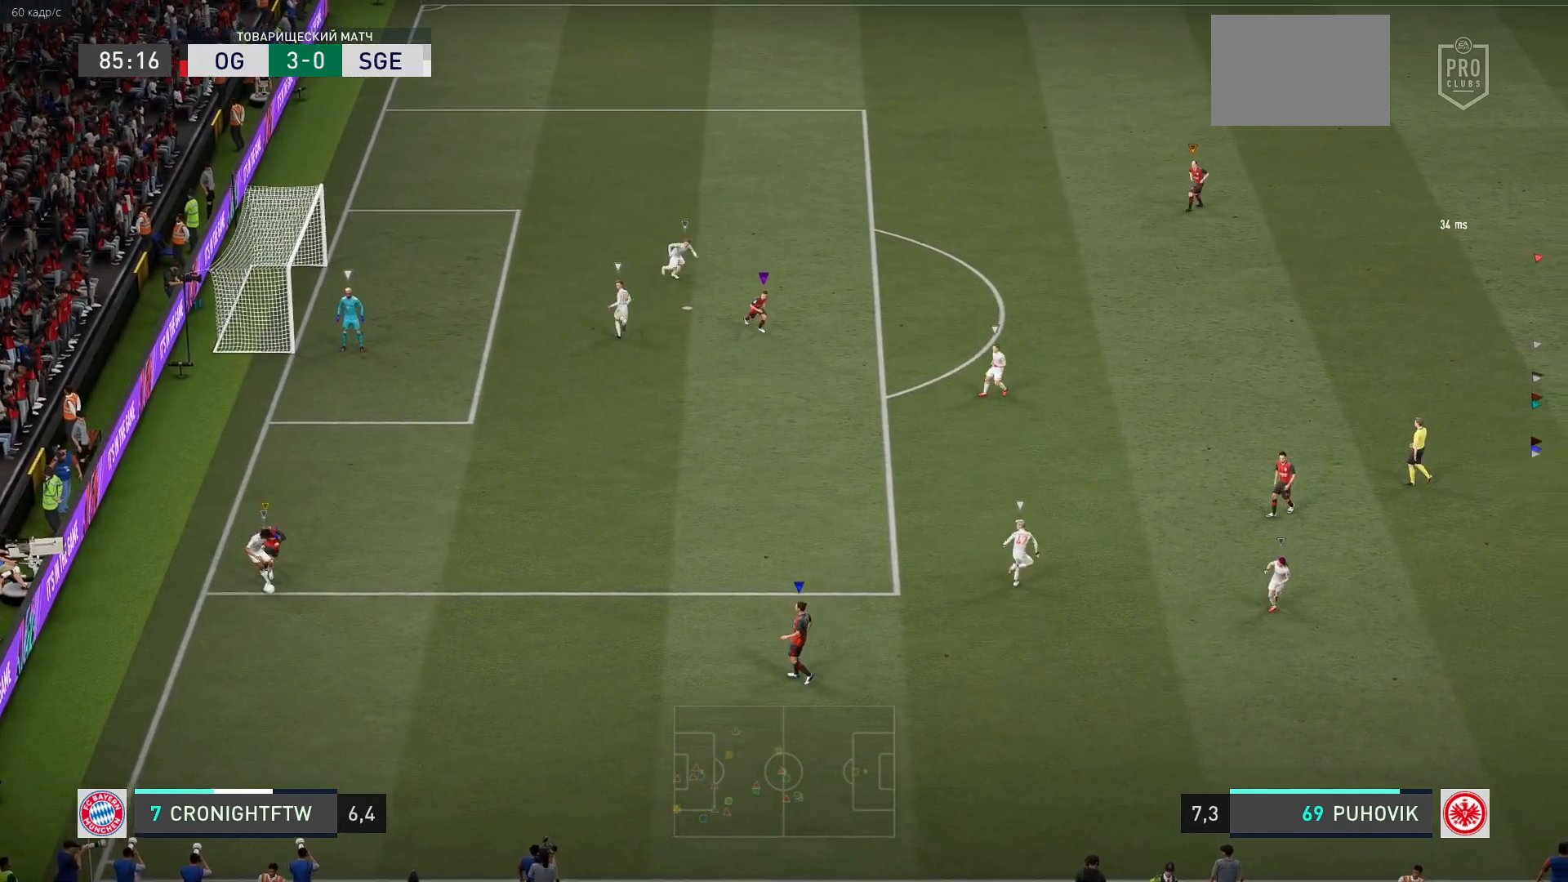
{"buttons": [], "left_stick": "center", "right_stick": "center", "events": []}
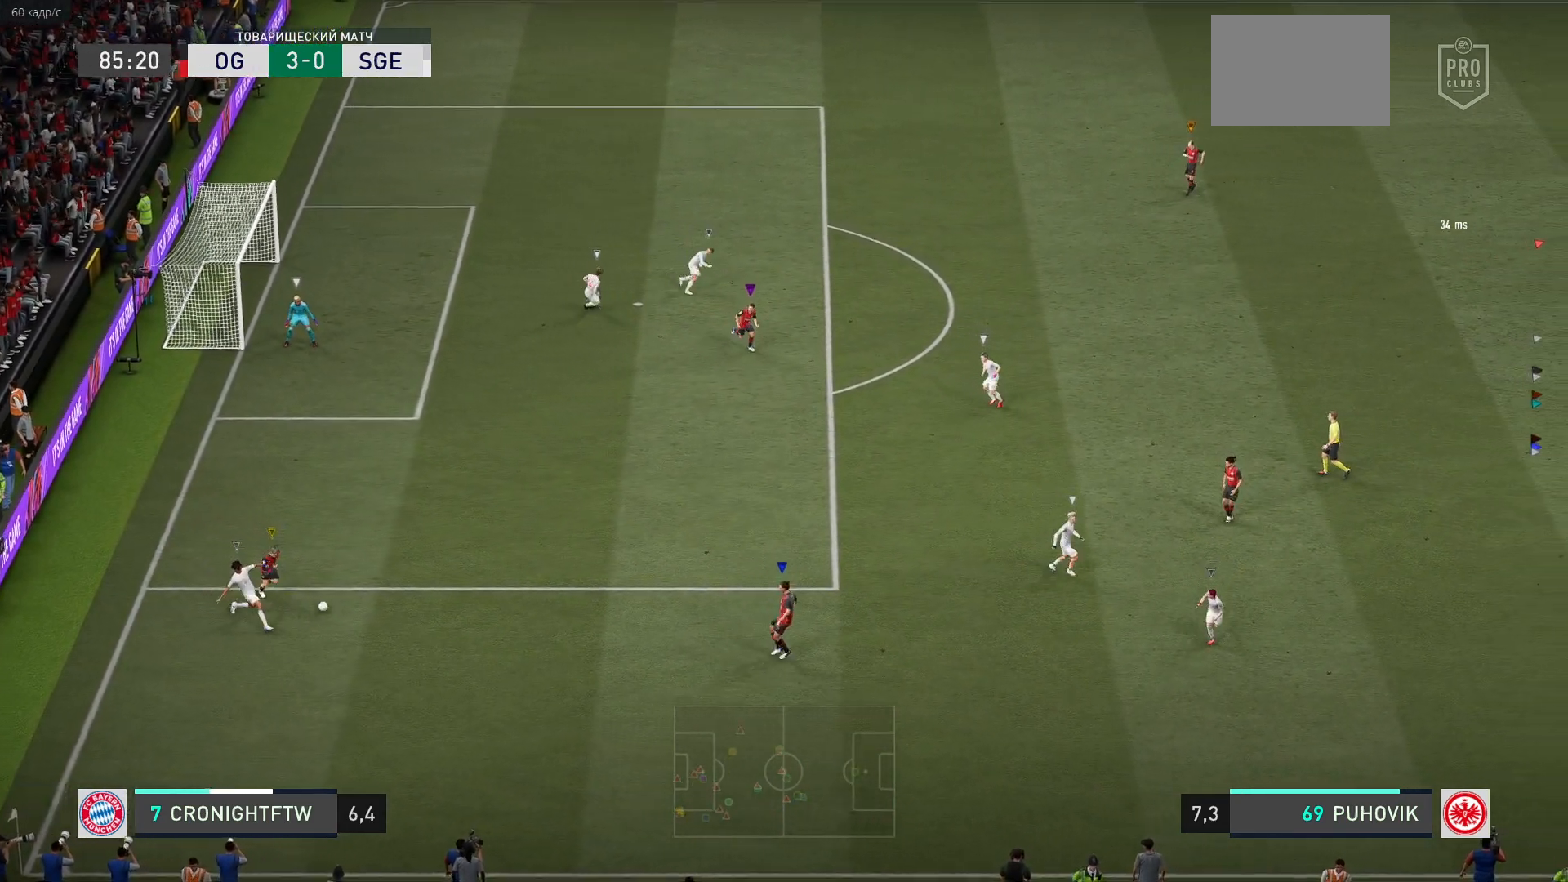
{"buttons": [], "left_stick": "center", "right_stick": "center", "events": []}
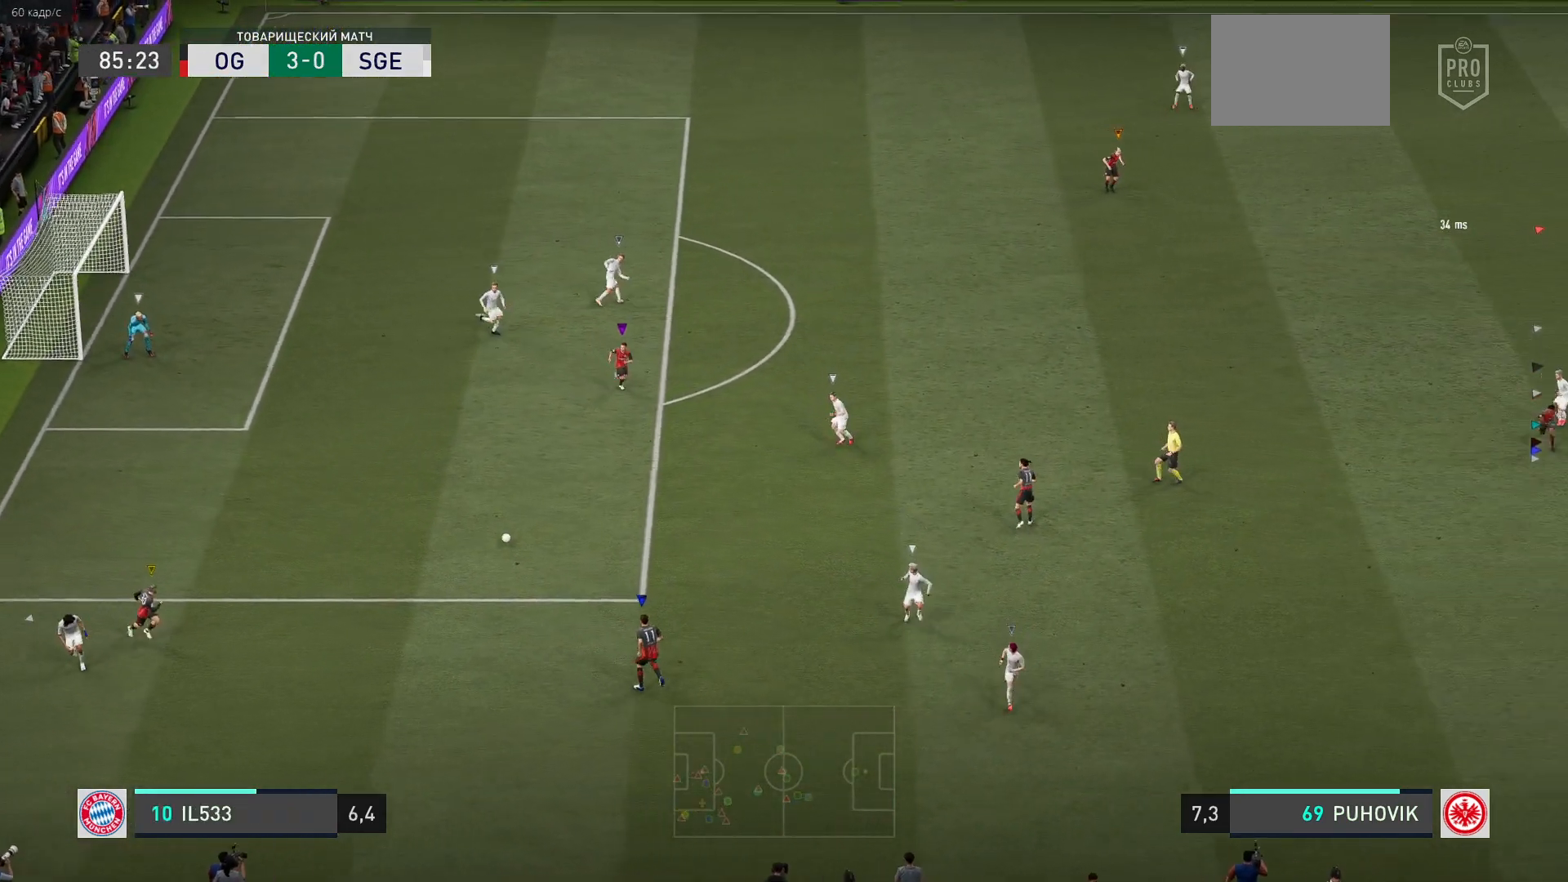
{"buttons": [], "left_stick": "center", "right_stick": "center", "events": []}
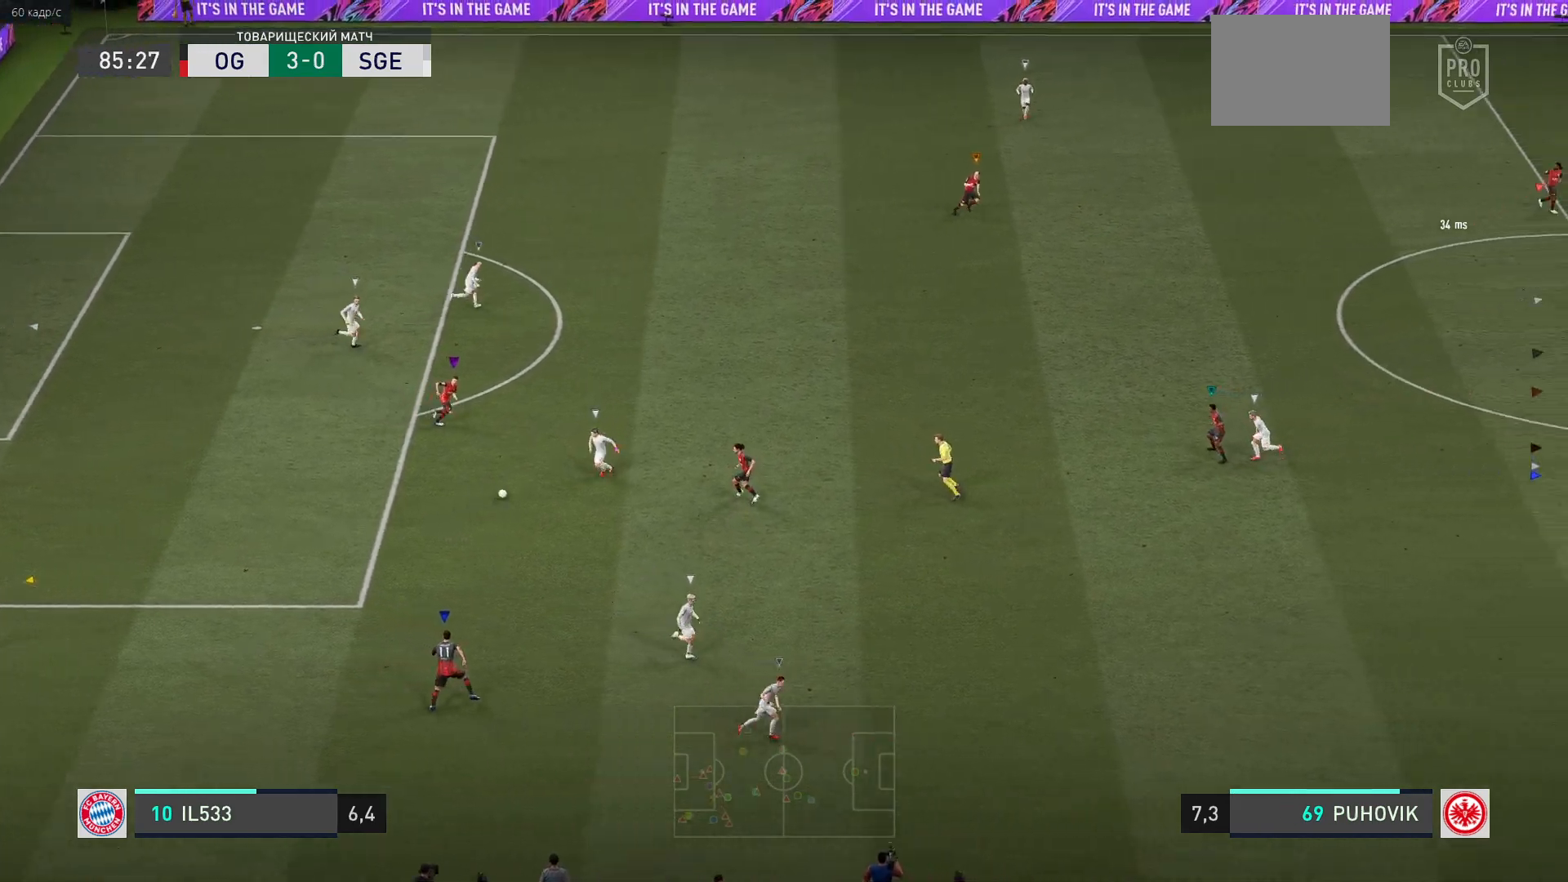
{"buttons": [], "left_stick": "up", "right_stick": "center", "events": [[350, "left_stick", "up"]]}
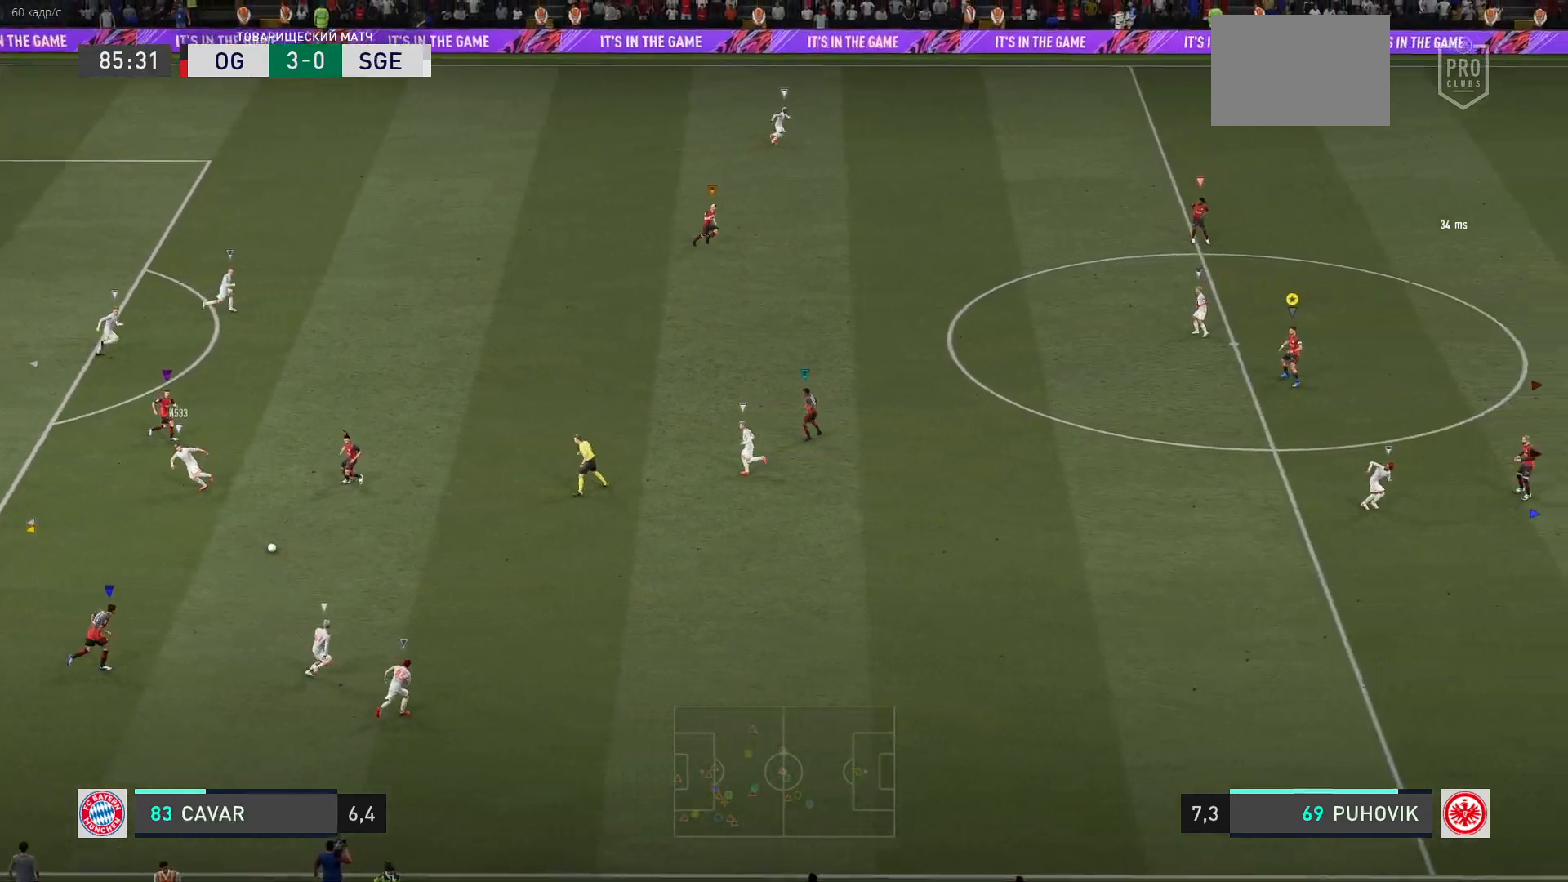
{"buttons": ["L2"], "left_stick": "down-right", "right_stick": "center", "events": [[17, "L2", "down"], [17, "left_stick", "up-right"], [133, "left_stick", "up-left"], [400, "left_stick", "center"], [450, "left_stick", "down-right"]]}
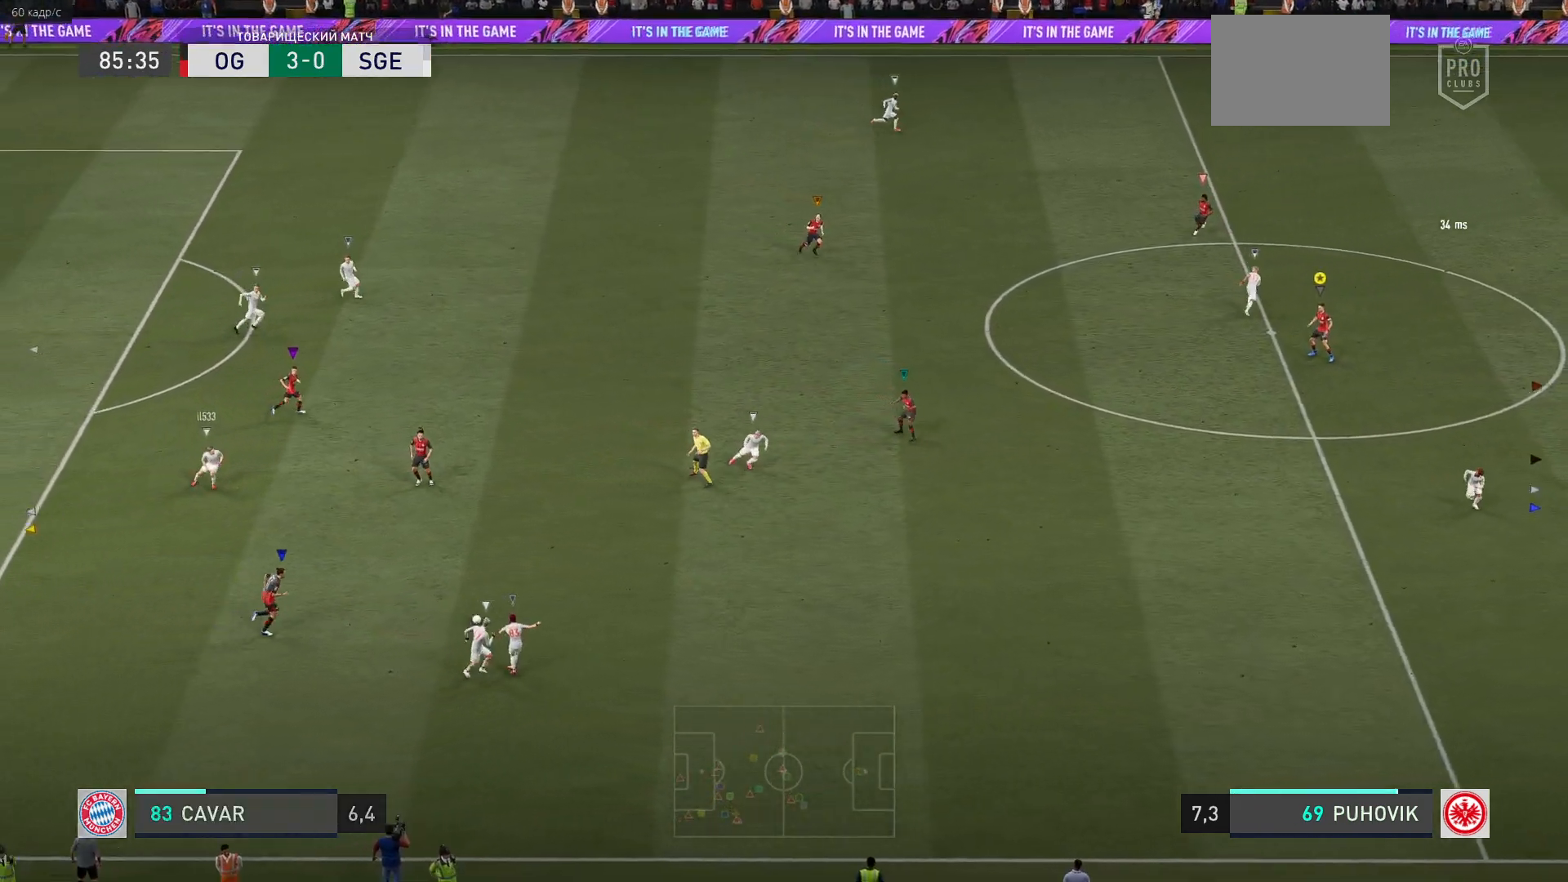
{"buttons": [], "left_stick": "down-right", "right_stick": "center", "events": [[400, "L2", "up"]]}